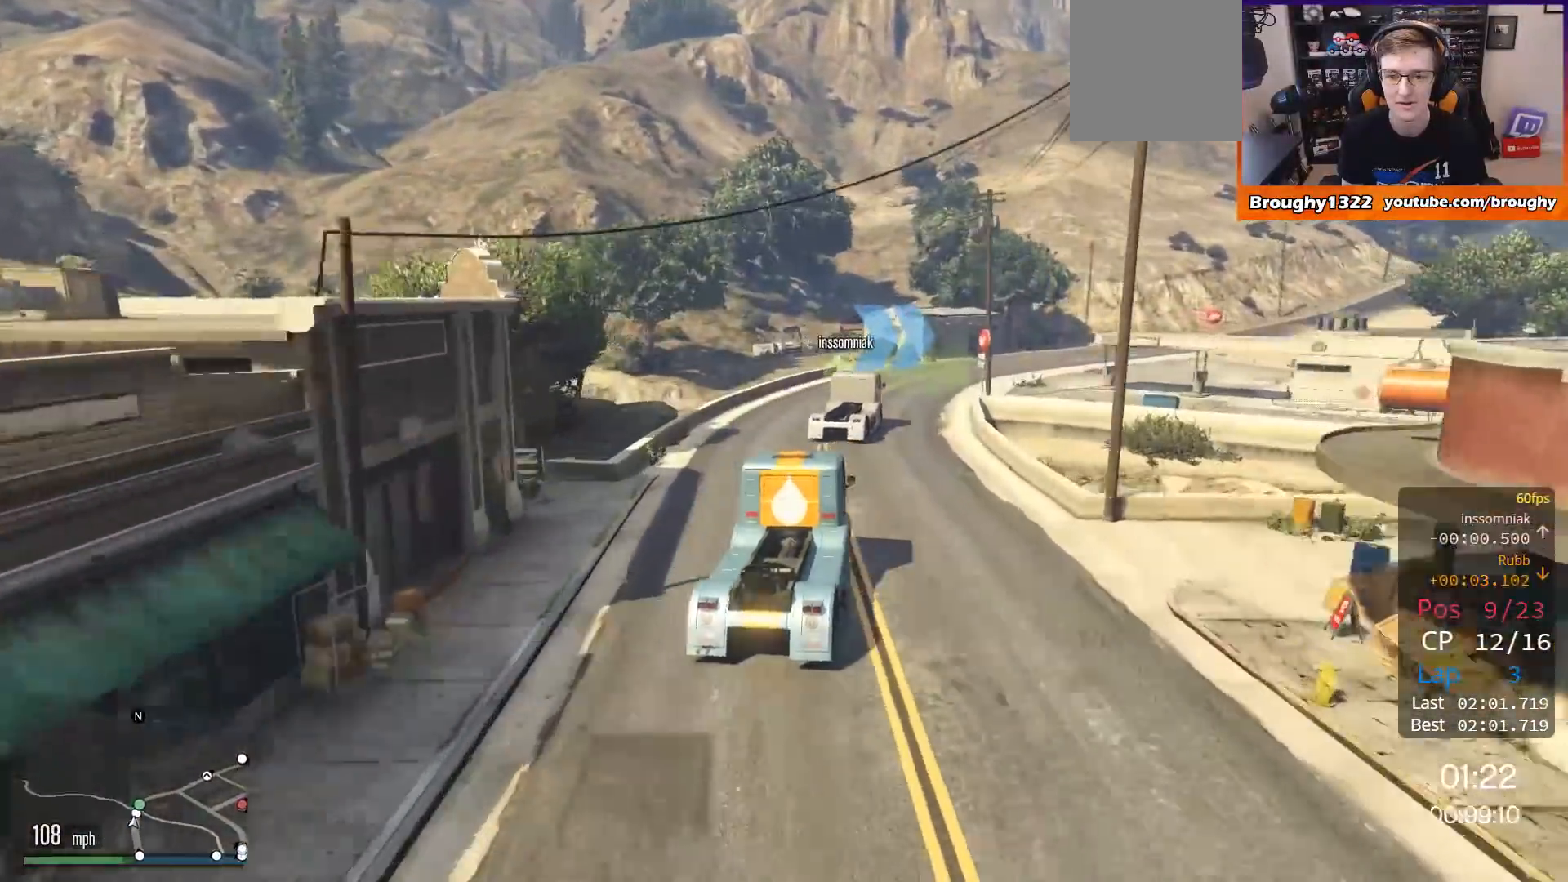
Gameplay with a controller (Xbox layout); each line is a JSON object with the inputs held at the frame after it. "events" lists button and stick changes between this image and that frame as [ms after this image, input, new state], when the widget could be followed in between.
{"buttons": ["R2"], "left_stick": "right", "right_stick": "center", "events": [[33, "left_stick", "right"], [267, "left_stick", "center"], [333, "left_stick", "right"]]}
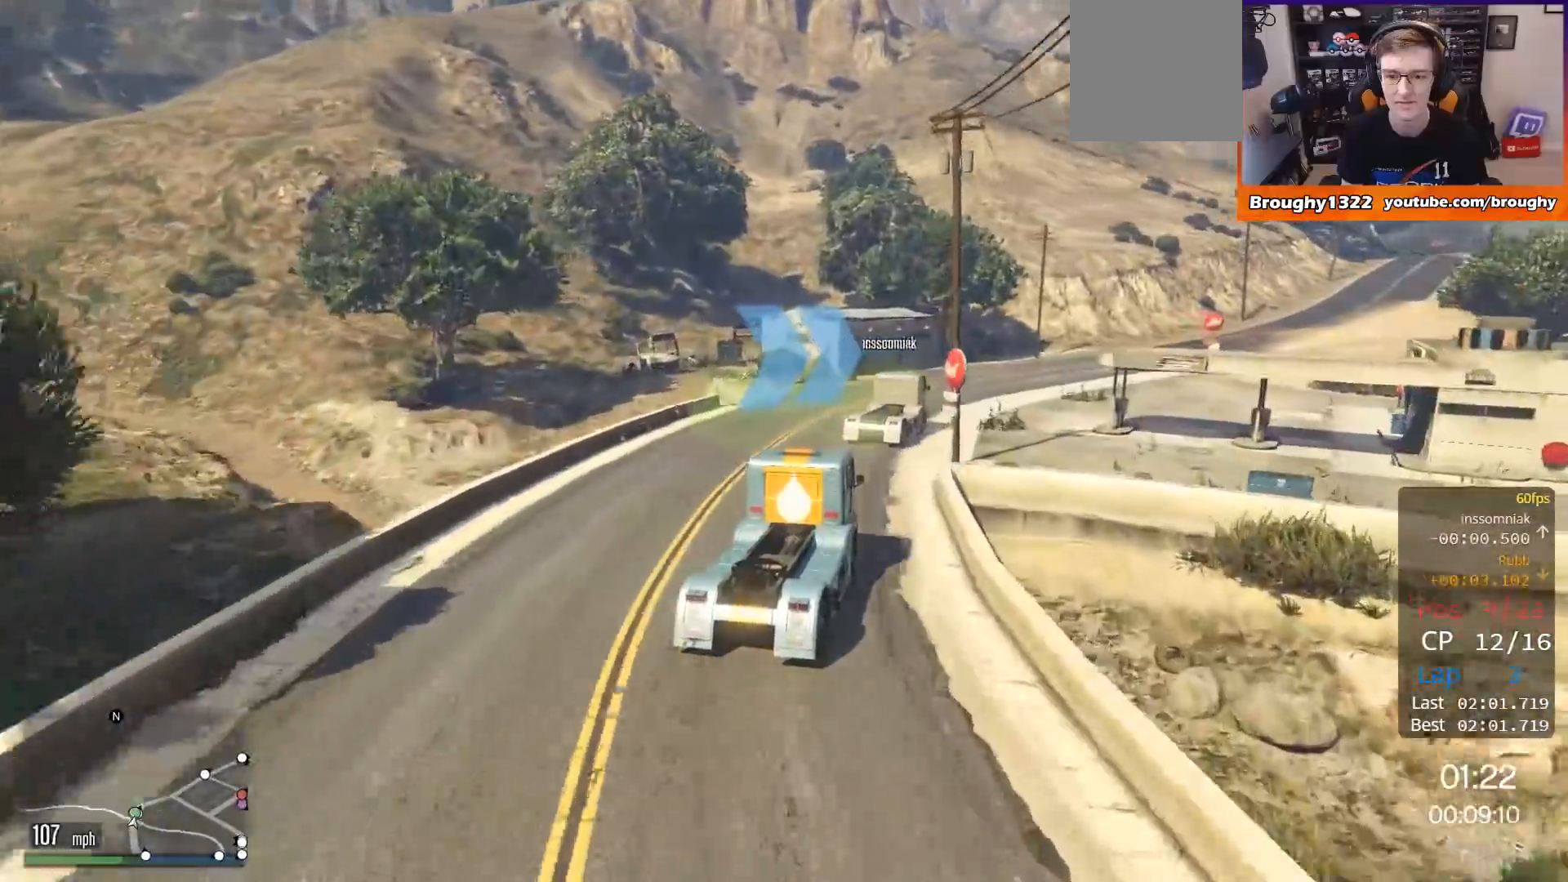
{"buttons": ["R2"], "left_stick": "right", "right_stick": "center", "events": []}
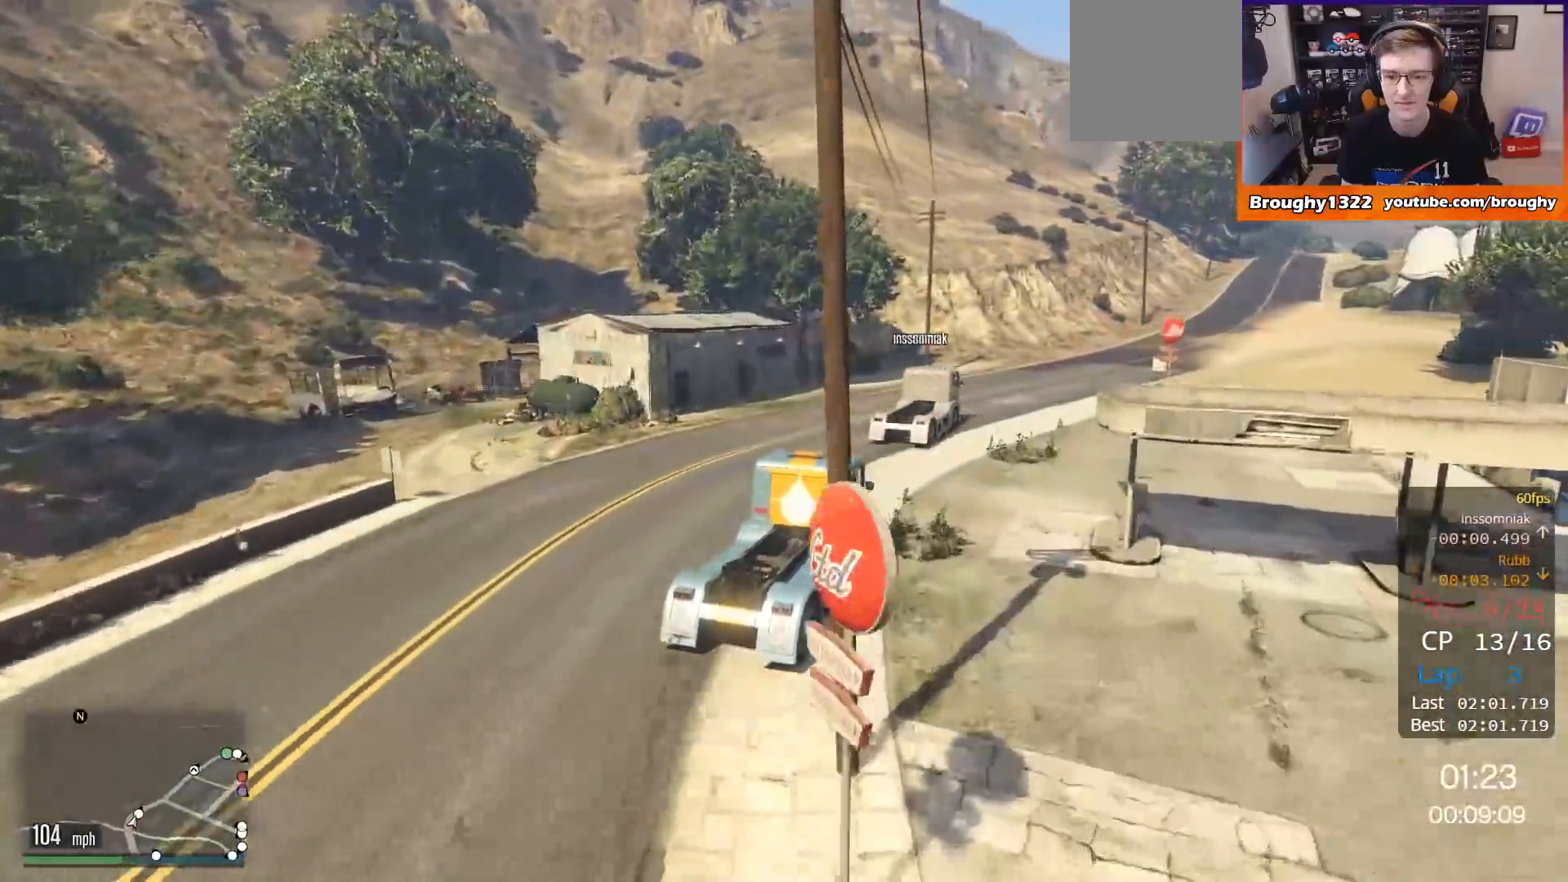
{"buttons": ["R2"], "left_stick": "center", "right_stick": "center", "events": [[16, "left_stick", "center"], [116, "left_stick", "right"], [367, "left_stick", "center"]]}
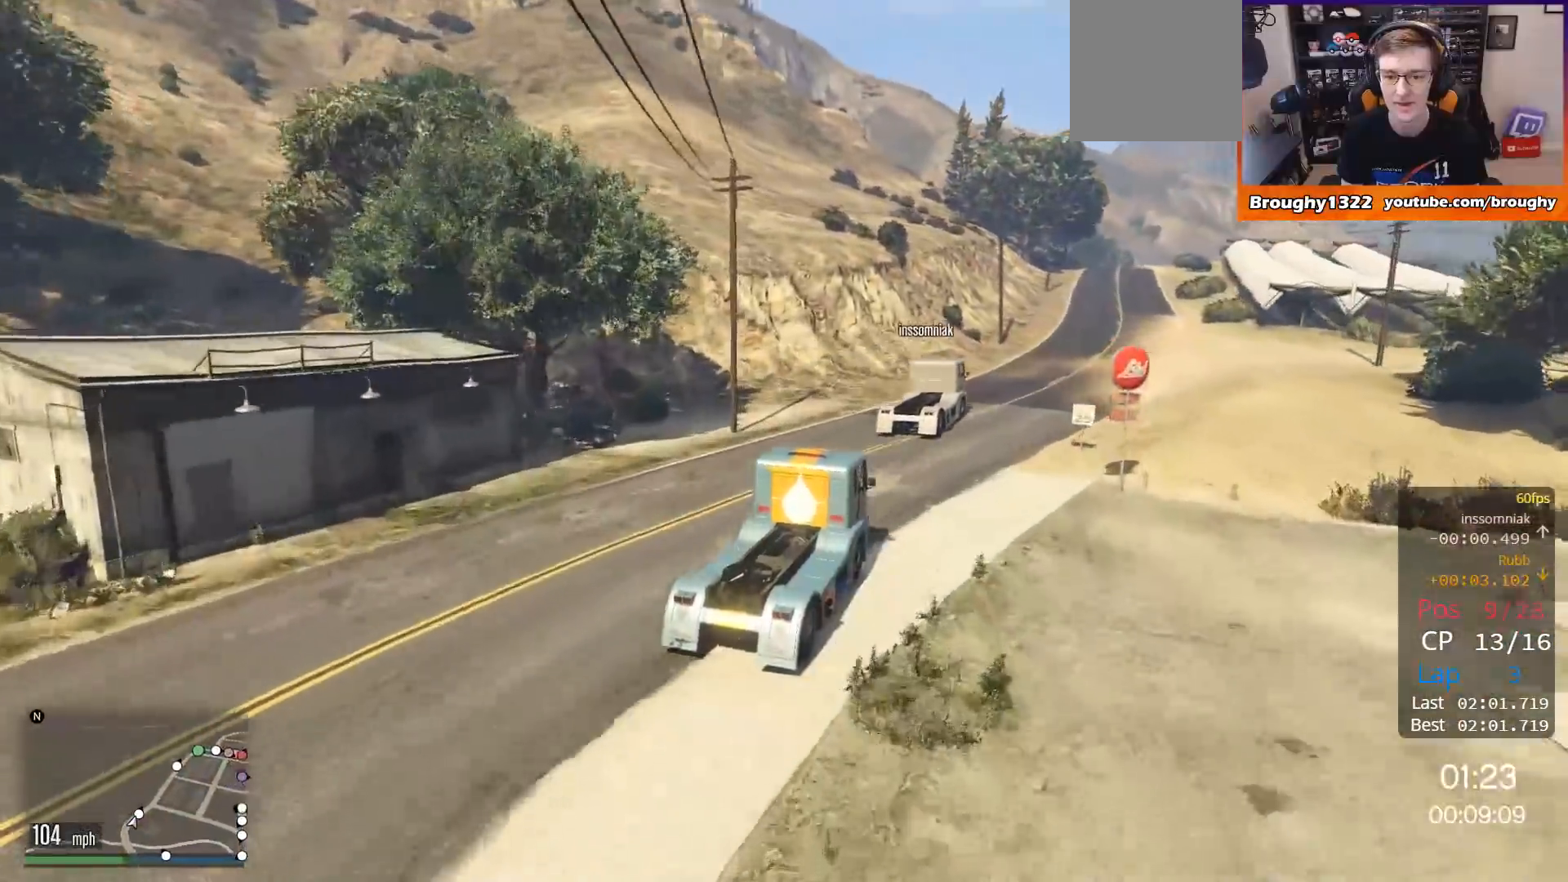
{"buttons": ["R2"], "left_stick": "center", "right_stick": "center", "events": [[84, "left_stick", "right"], [317, "left_stick", "center"]]}
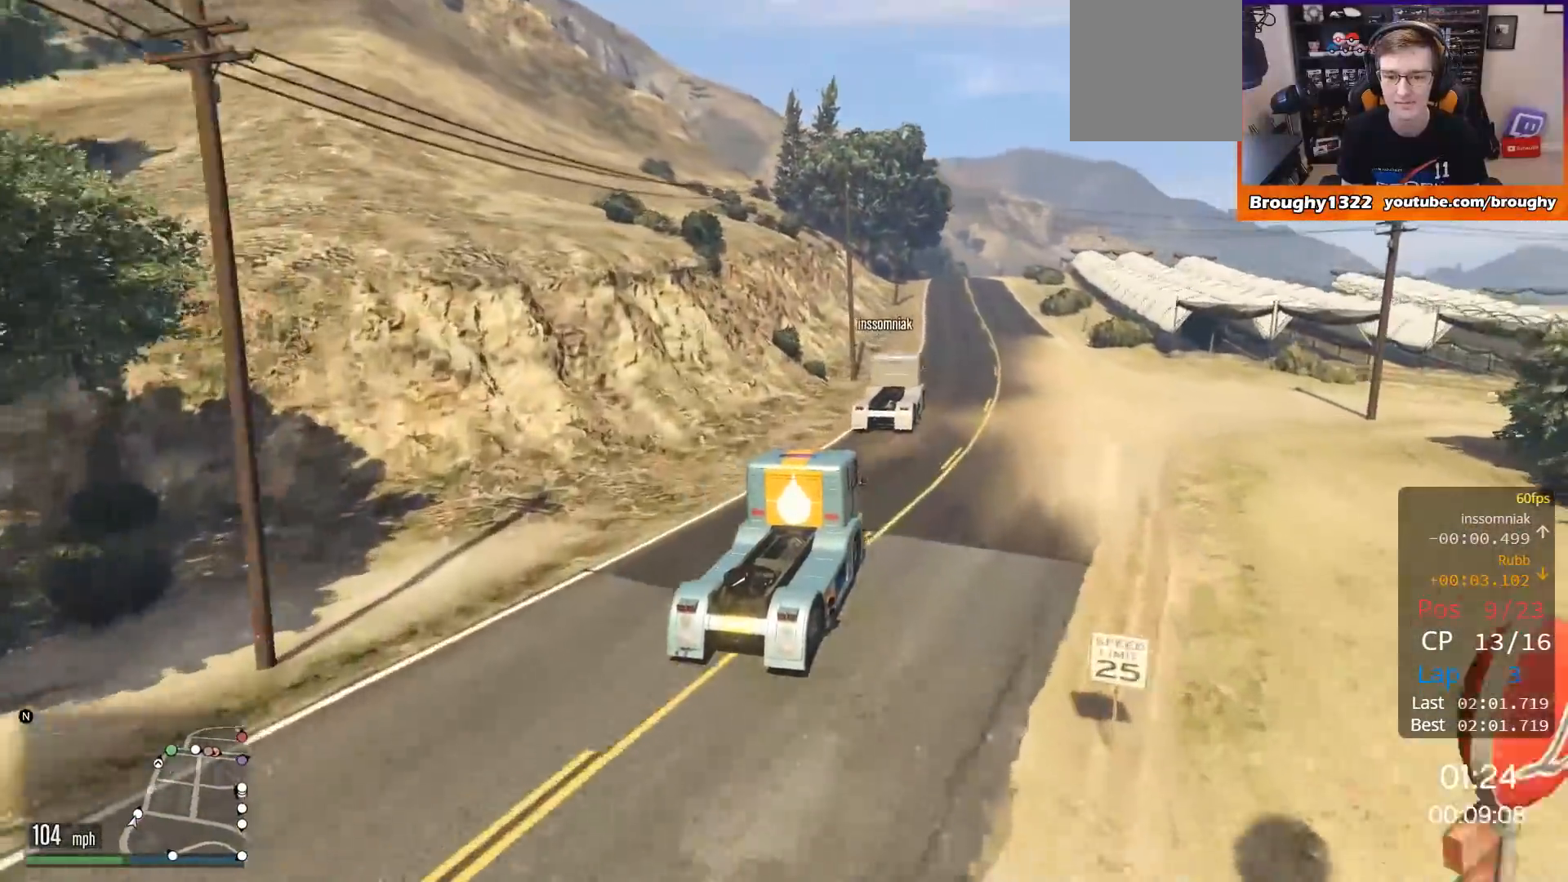
{"buttons": ["R2"], "left_stick": "up-left", "right_stick": "center", "events": [[417, "left_stick", "up-left"]]}
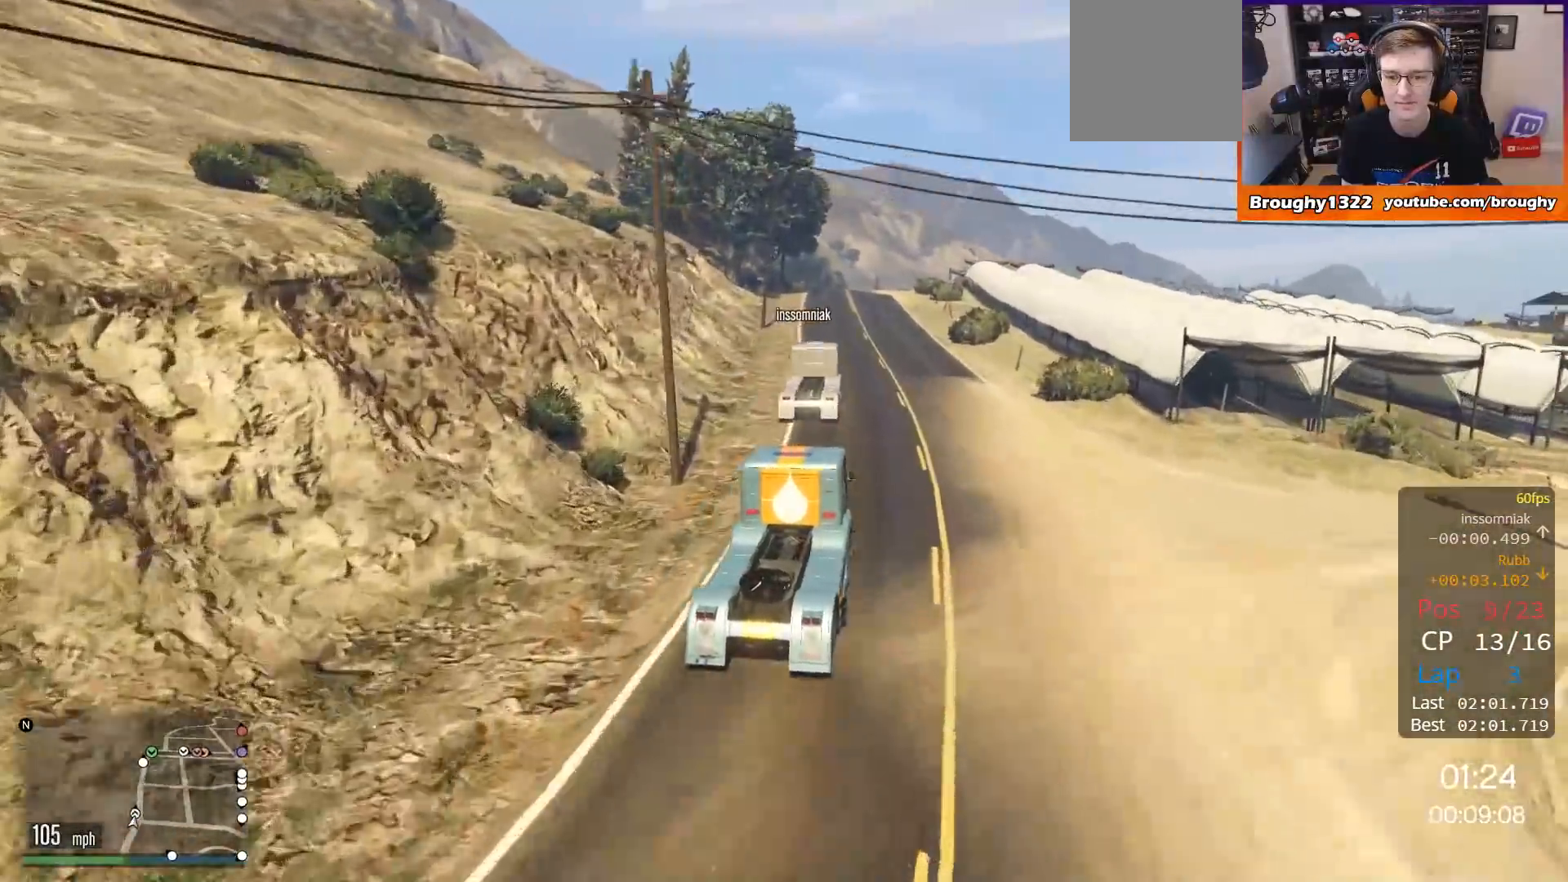
{"buttons": ["R2"], "left_stick": "center", "right_stick": "center", "events": [[84, "left_stick", "center"]]}
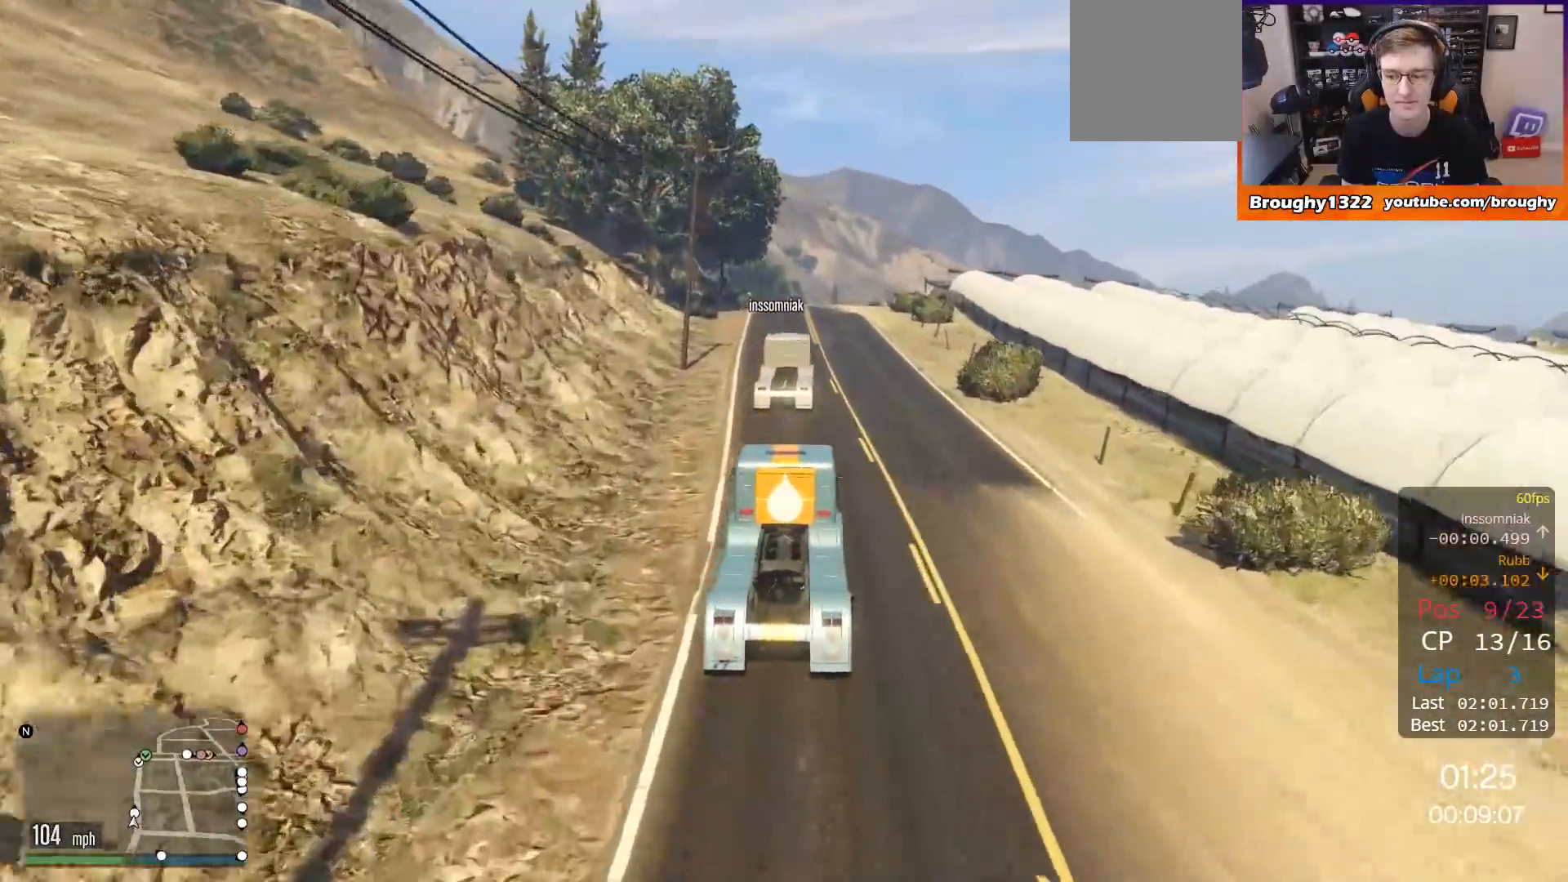
{"buttons": ["R2"], "left_stick": "center", "right_stick": "center", "events": [[116, "left_stick", "left"], [283, "left_stick", "center"]]}
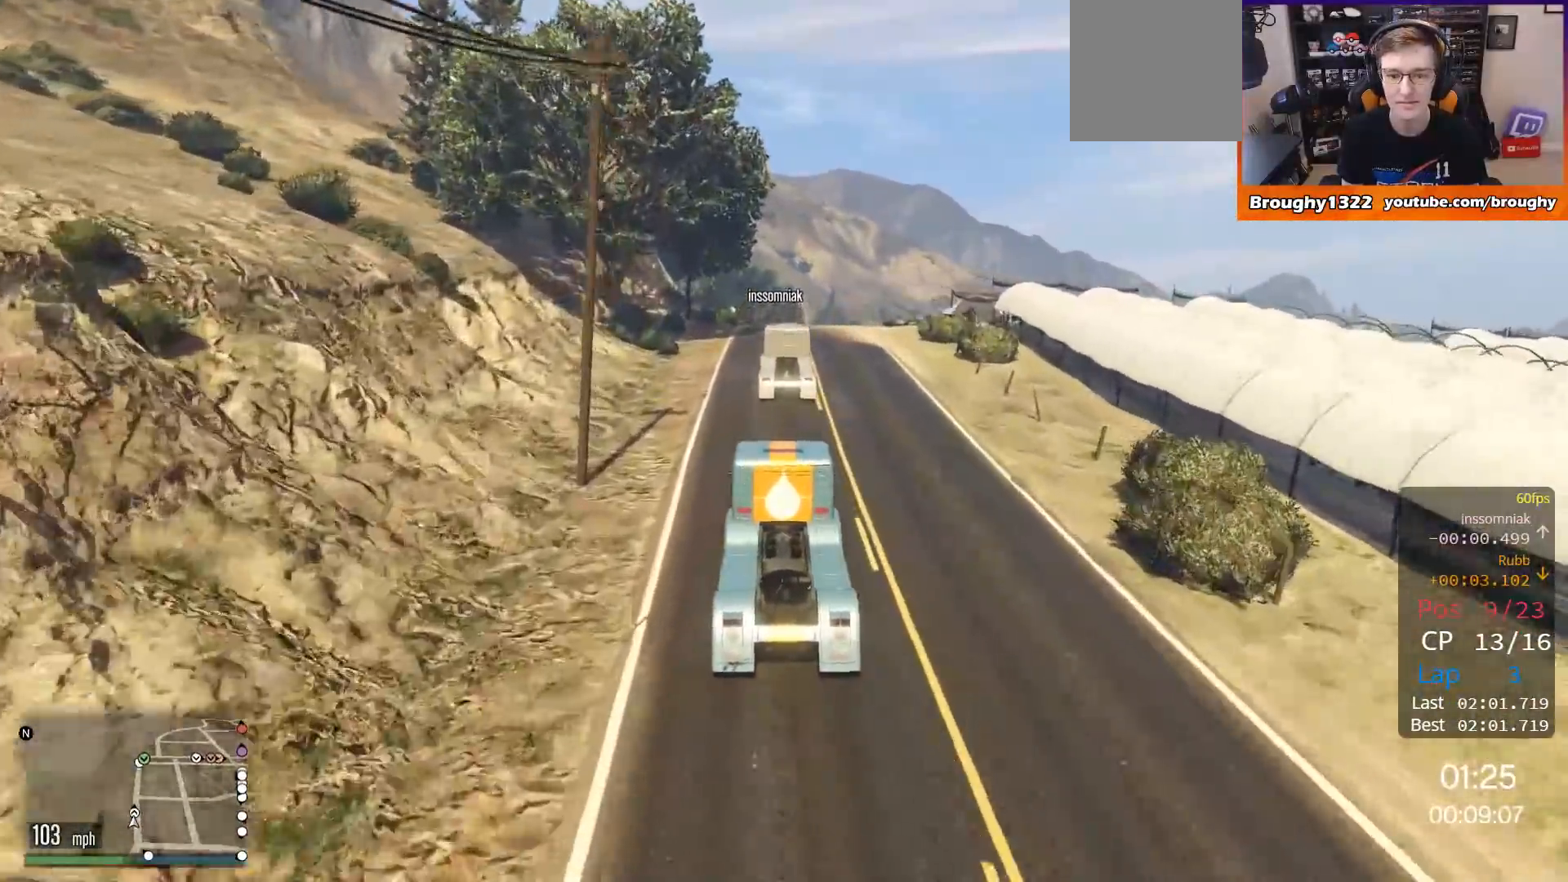
{"buttons": ["R2"], "left_stick": "center", "right_stick": "center", "events": [[50, "left_stick", "right"], [150, "left_stick", "center"]]}
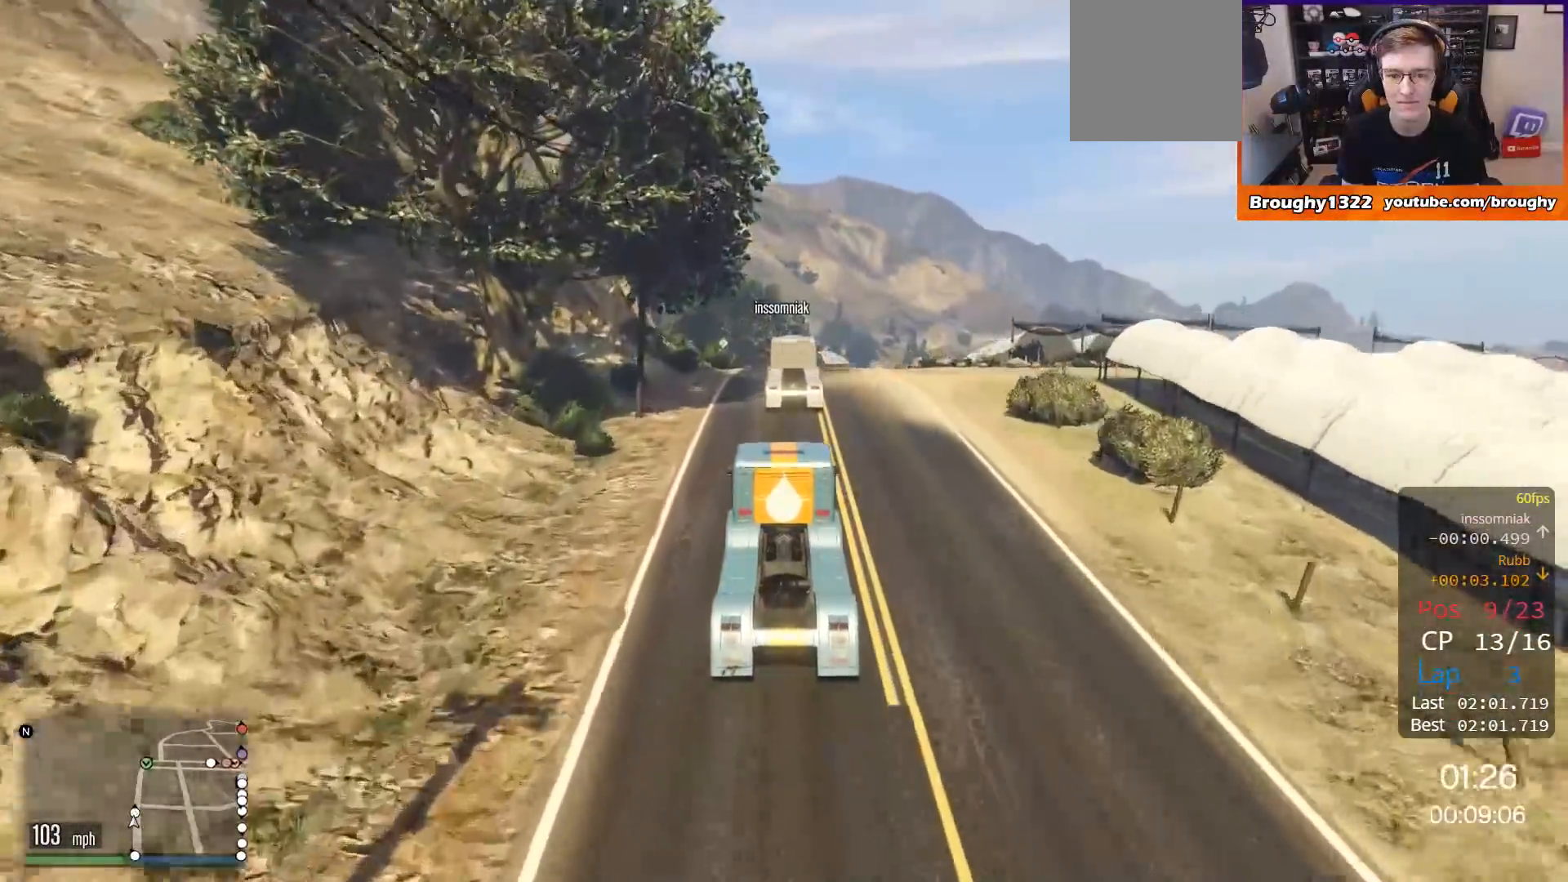
{"buttons": ["R2"], "left_stick": "center", "right_stick": "center", "events": [[150, "left_stick", "right"], [283, "left_stick", "center"]]}
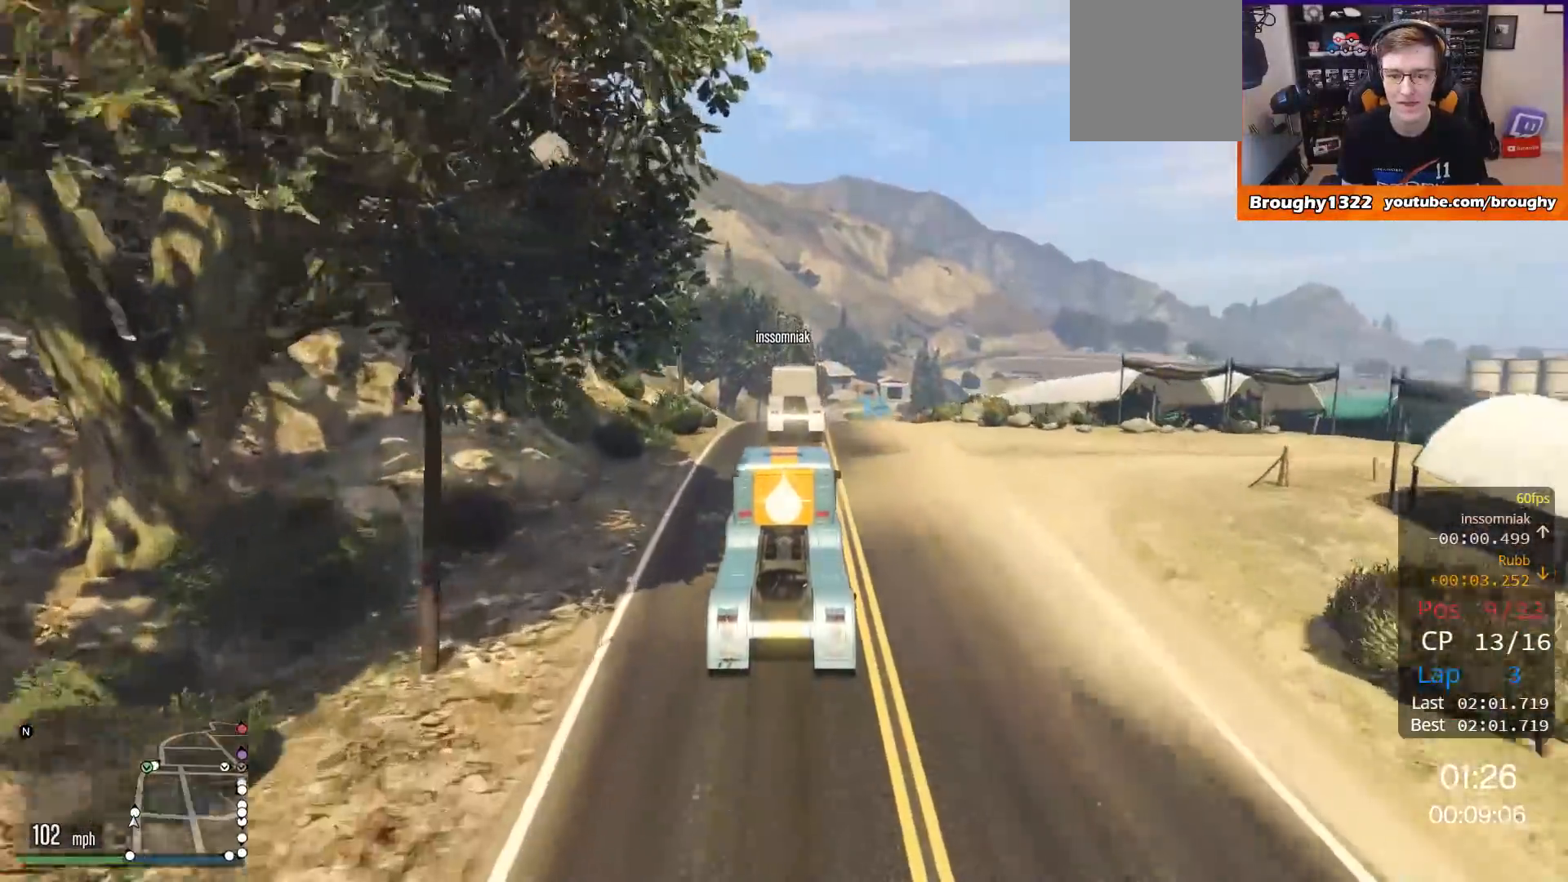
{"buttons": ["R2"], "left_stick": "center", "right_stick": "center", "events": []}
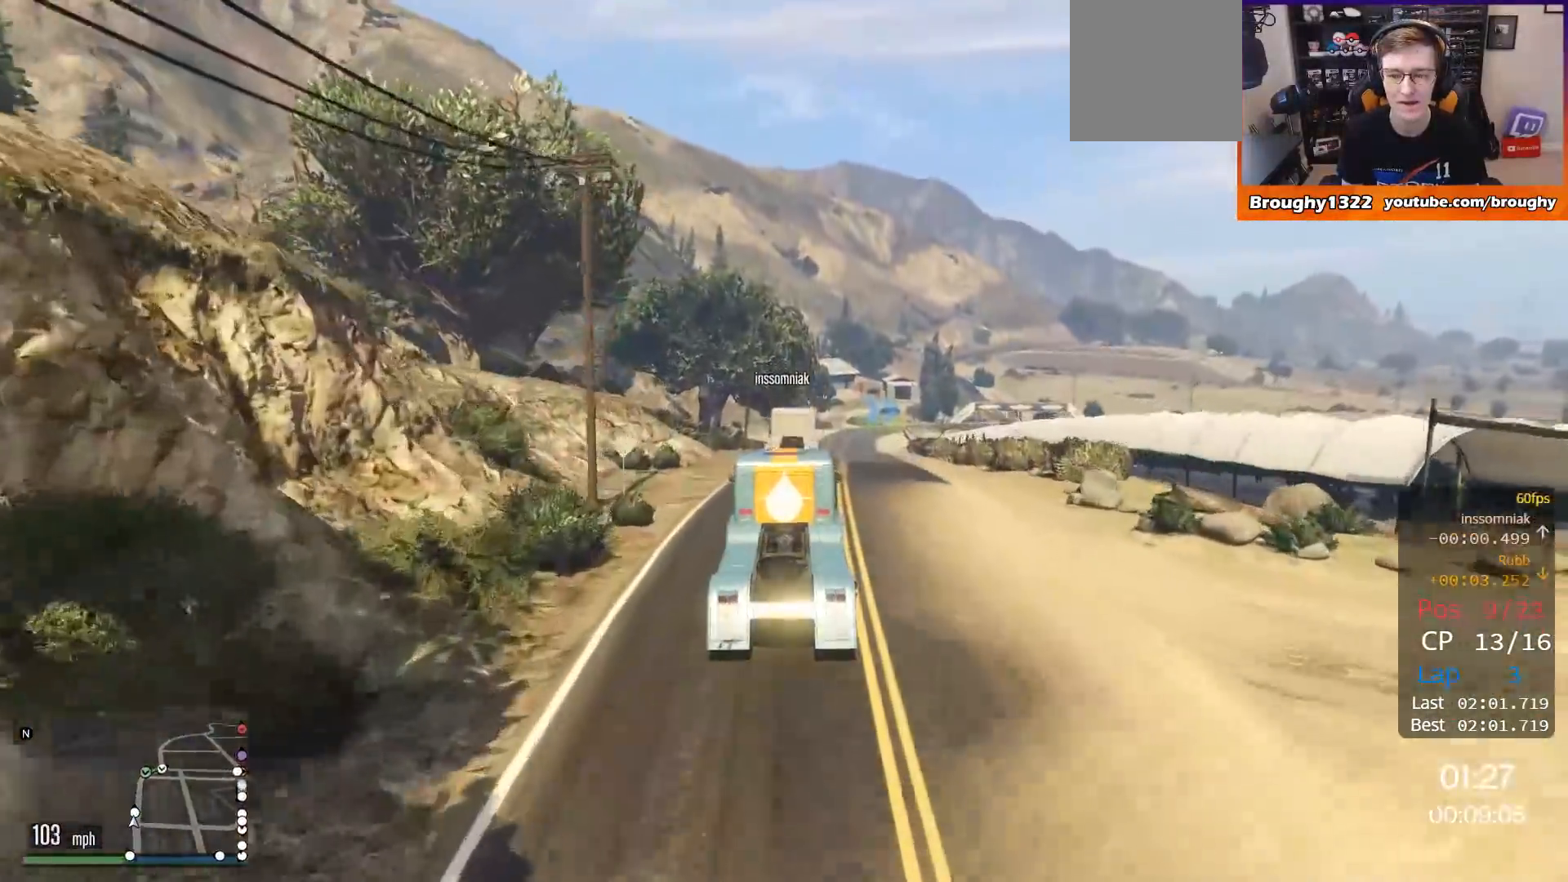
{"buttons": ["R2"], "left_stick": "right", "right_stick": "center", "events": [[483, "left_stick", "right"]]}
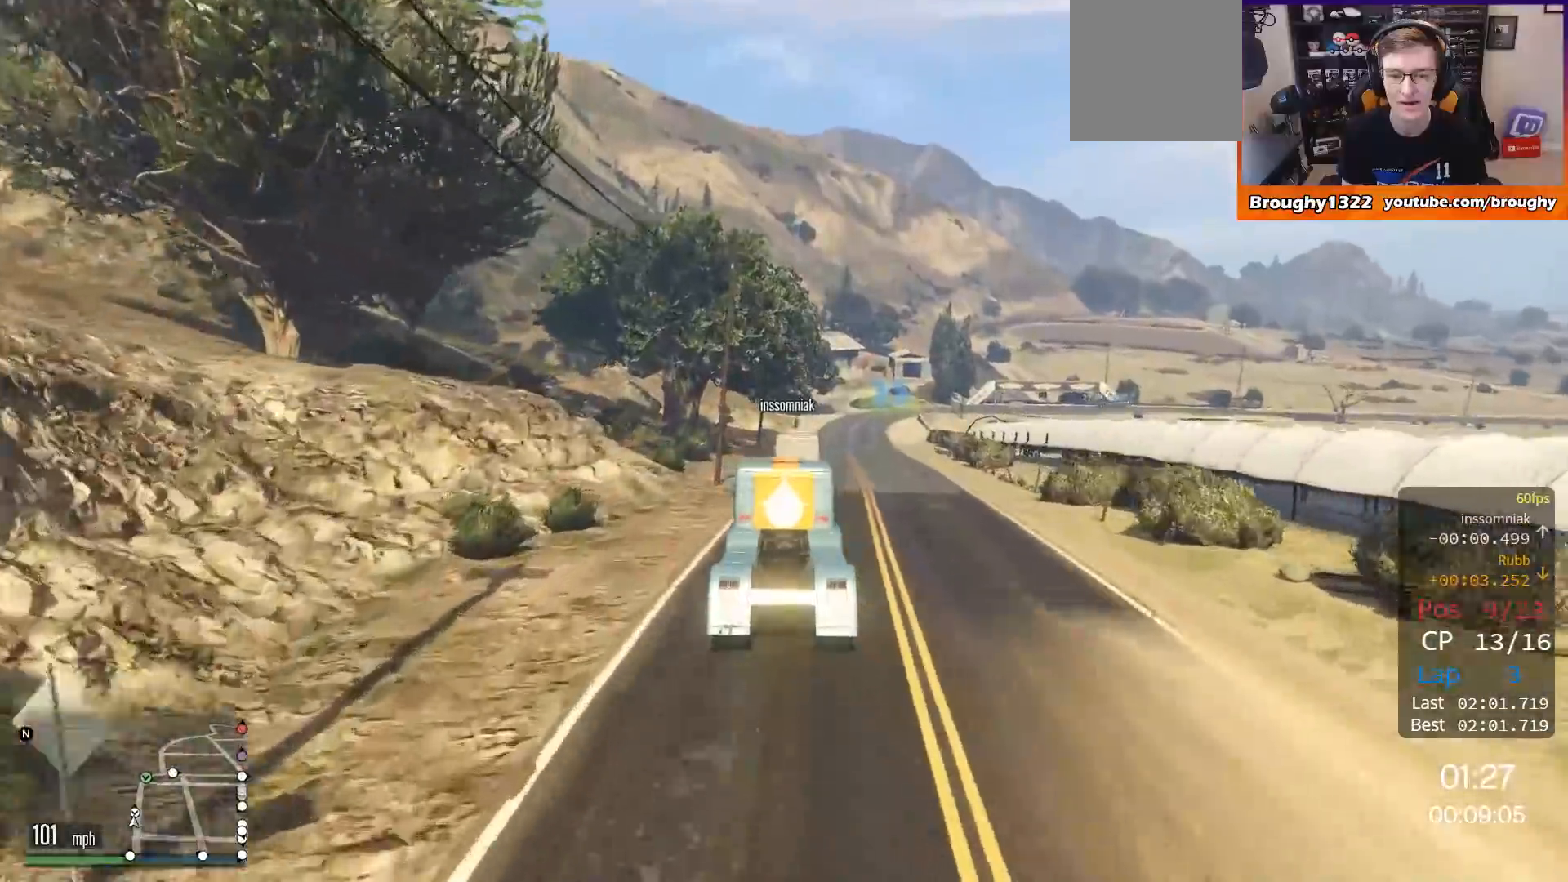
{"buttons": ["R2"], "left_stick": "right", "right_stick": "center", "events": [[117, "left_stick", "center"], [451, "left_stick", "right"]]}
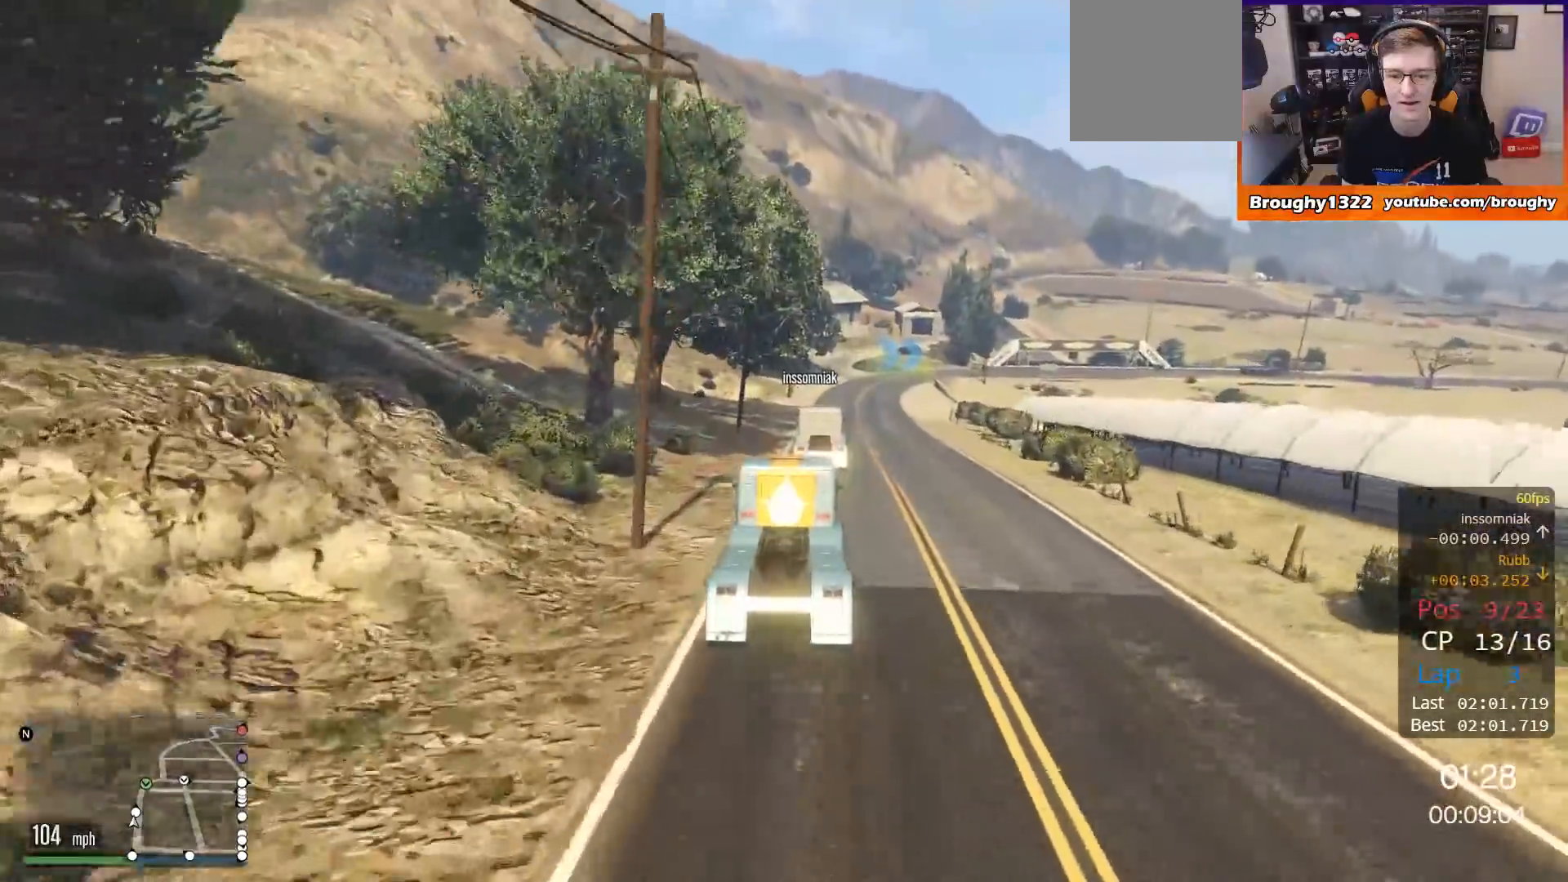
{"buttons": ["R2"], "left_stick": "center", "right_stick": "center", "events": [[83, "left_stick", "center"], [333, "left_stick", "left"], [417, "left_stick", "center"]]}
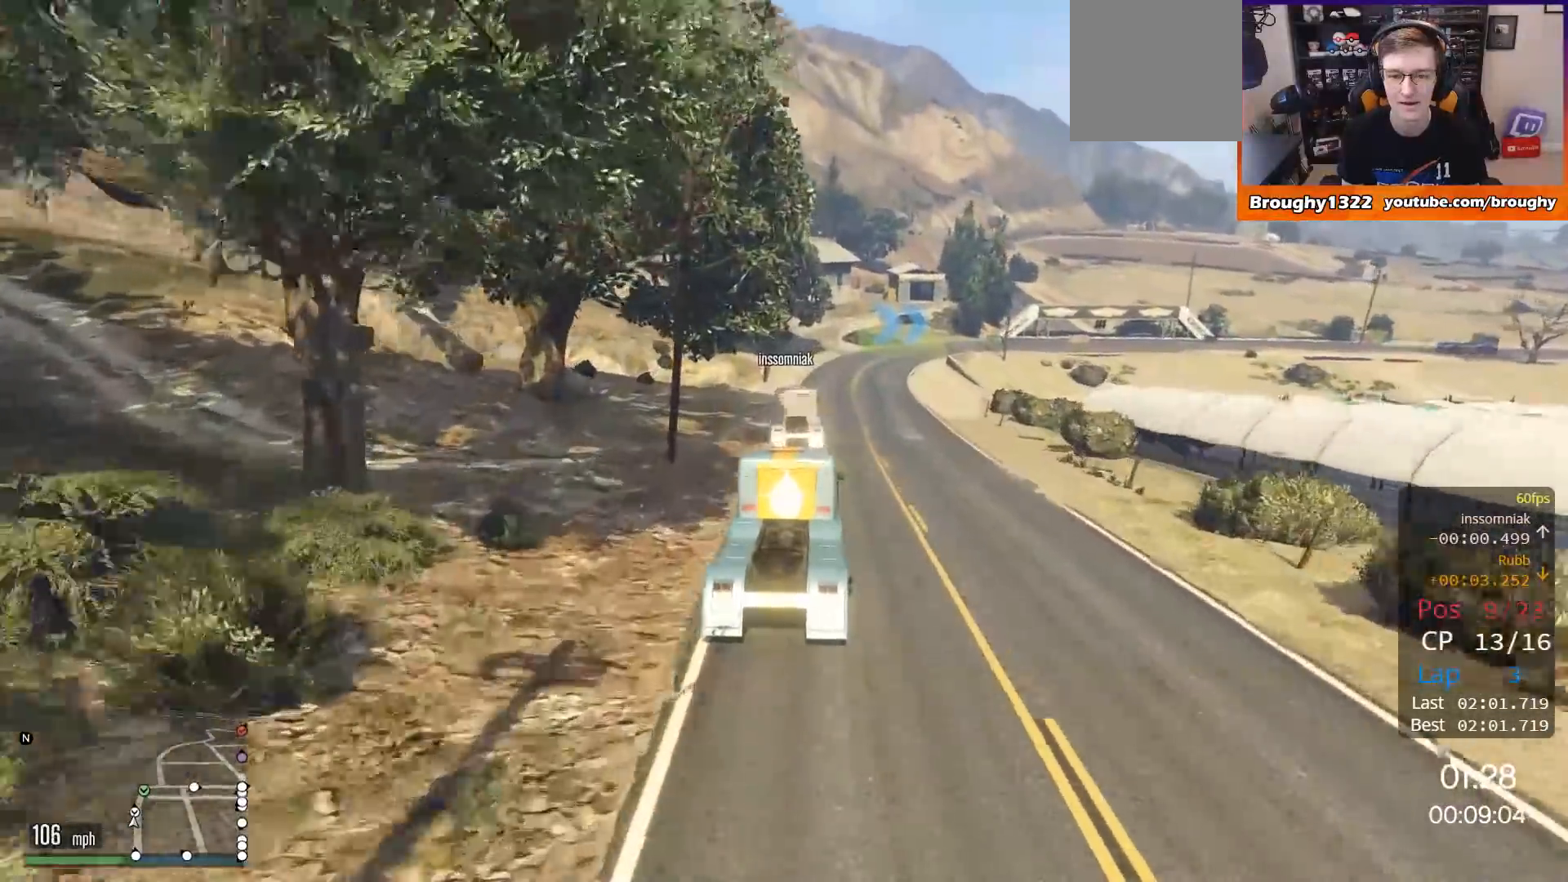
{"buttons": ["R2"], "left_stick": "right", "right_stick": "center", "events": [[34, "left_stick", "up-left"], [184, "left_stick", "center"], [451, "left_stick", "right"]]}
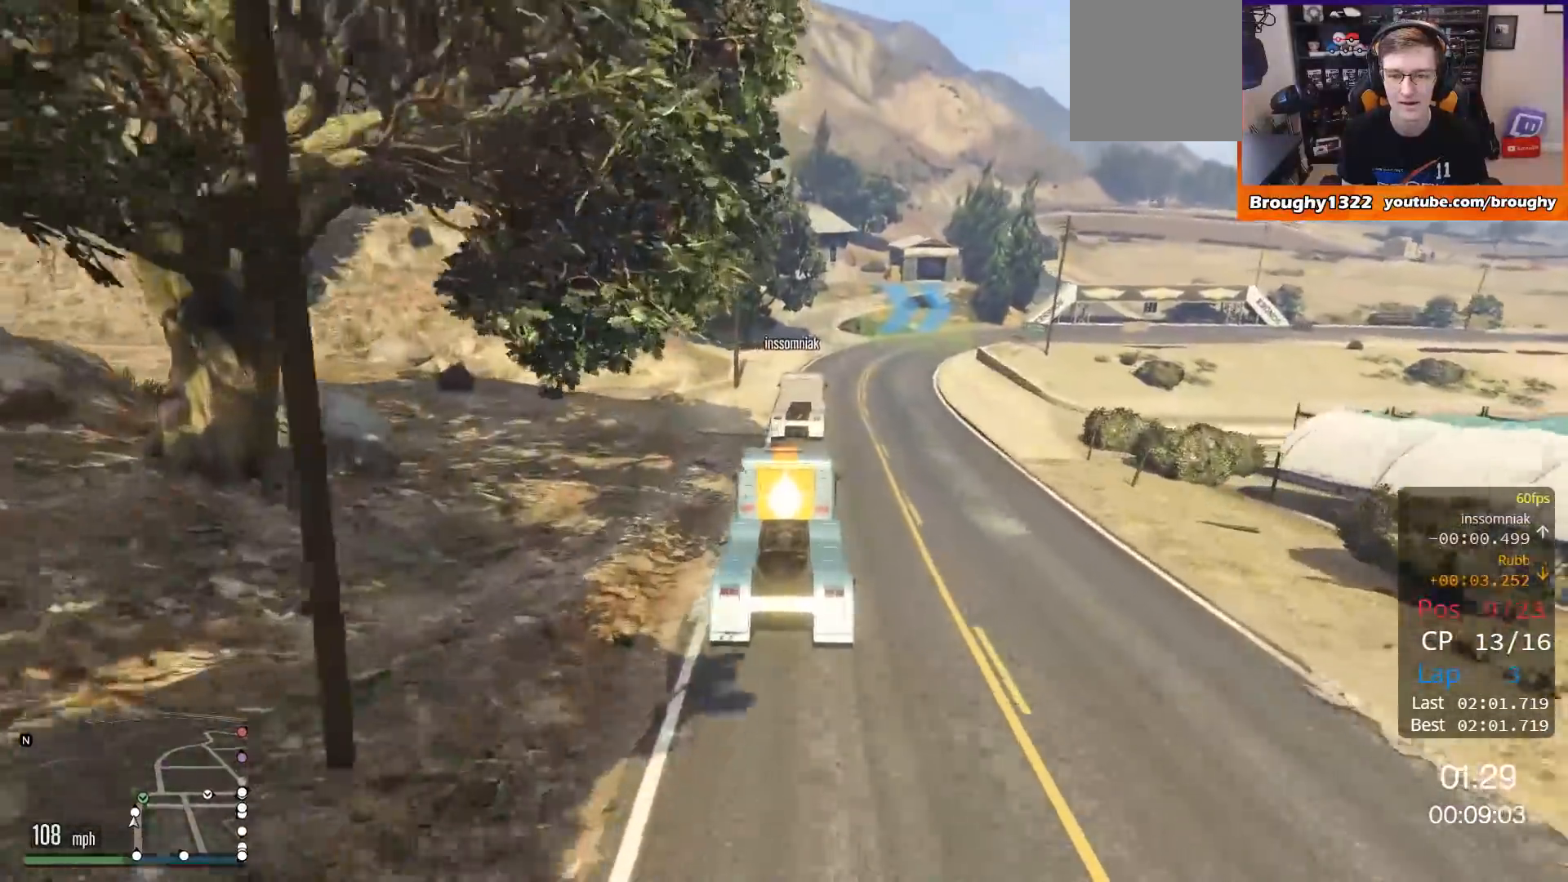
{"buttons": [], "left_stick": "up-right", "right_stick": "center", "events": [[116, "left_stick", "center"], [217, "left_stick", "right"], [317, "L2", "down"], [383, "R2", "up"], [450, "left_stick", "up-right"], [483, "L2", "up"]]}
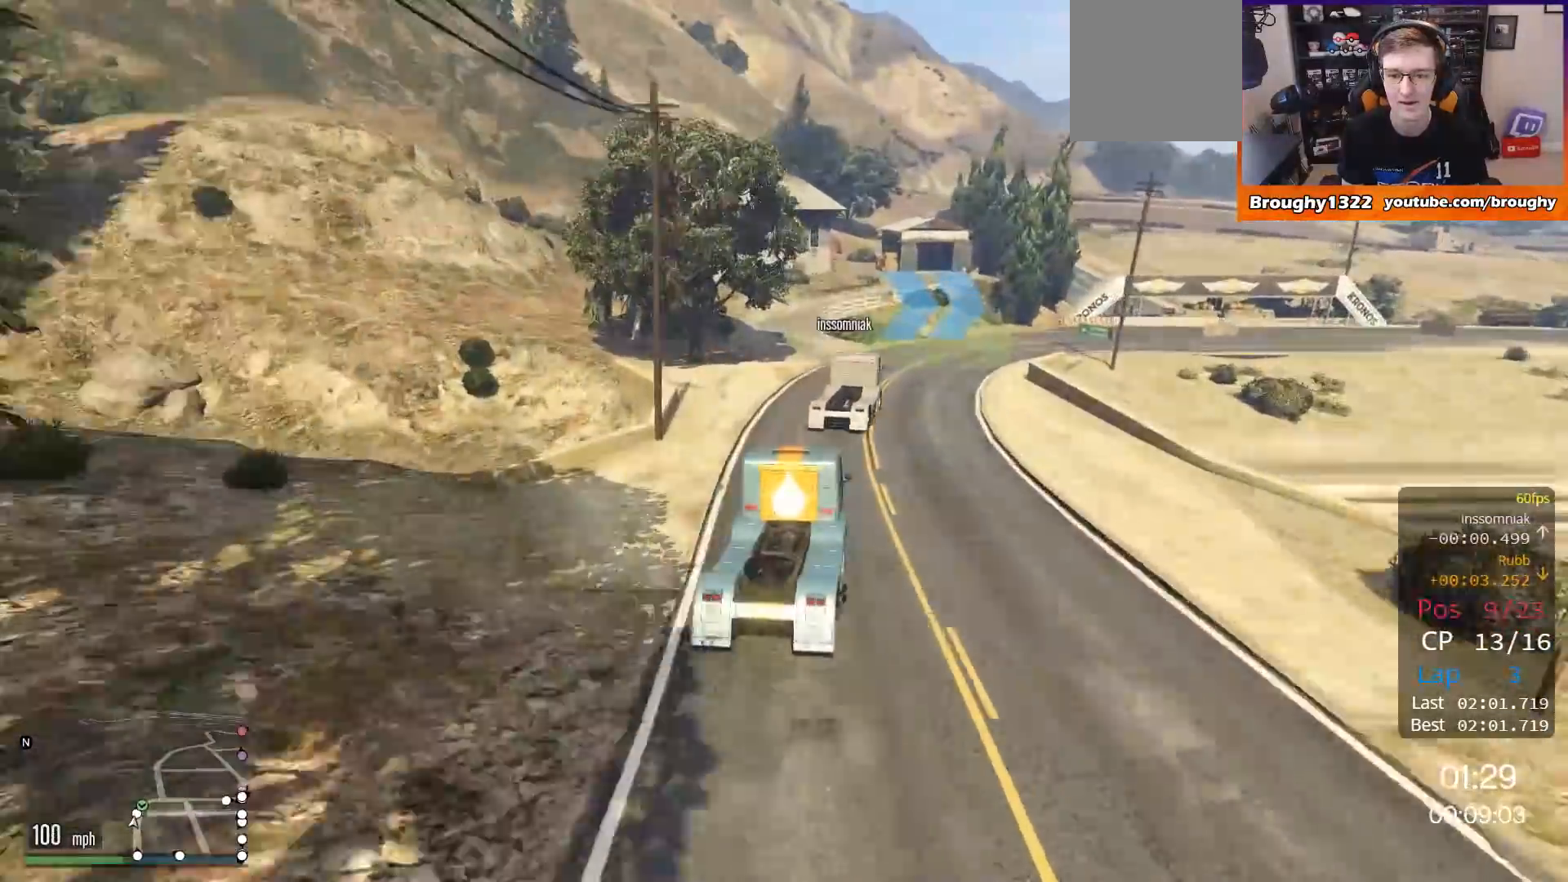
{"buttons": ["R2"], "left_stick": "right", "right_stick": "center", "events": [[84, "left_stick", "right"], [484, "R2", "down"]]}
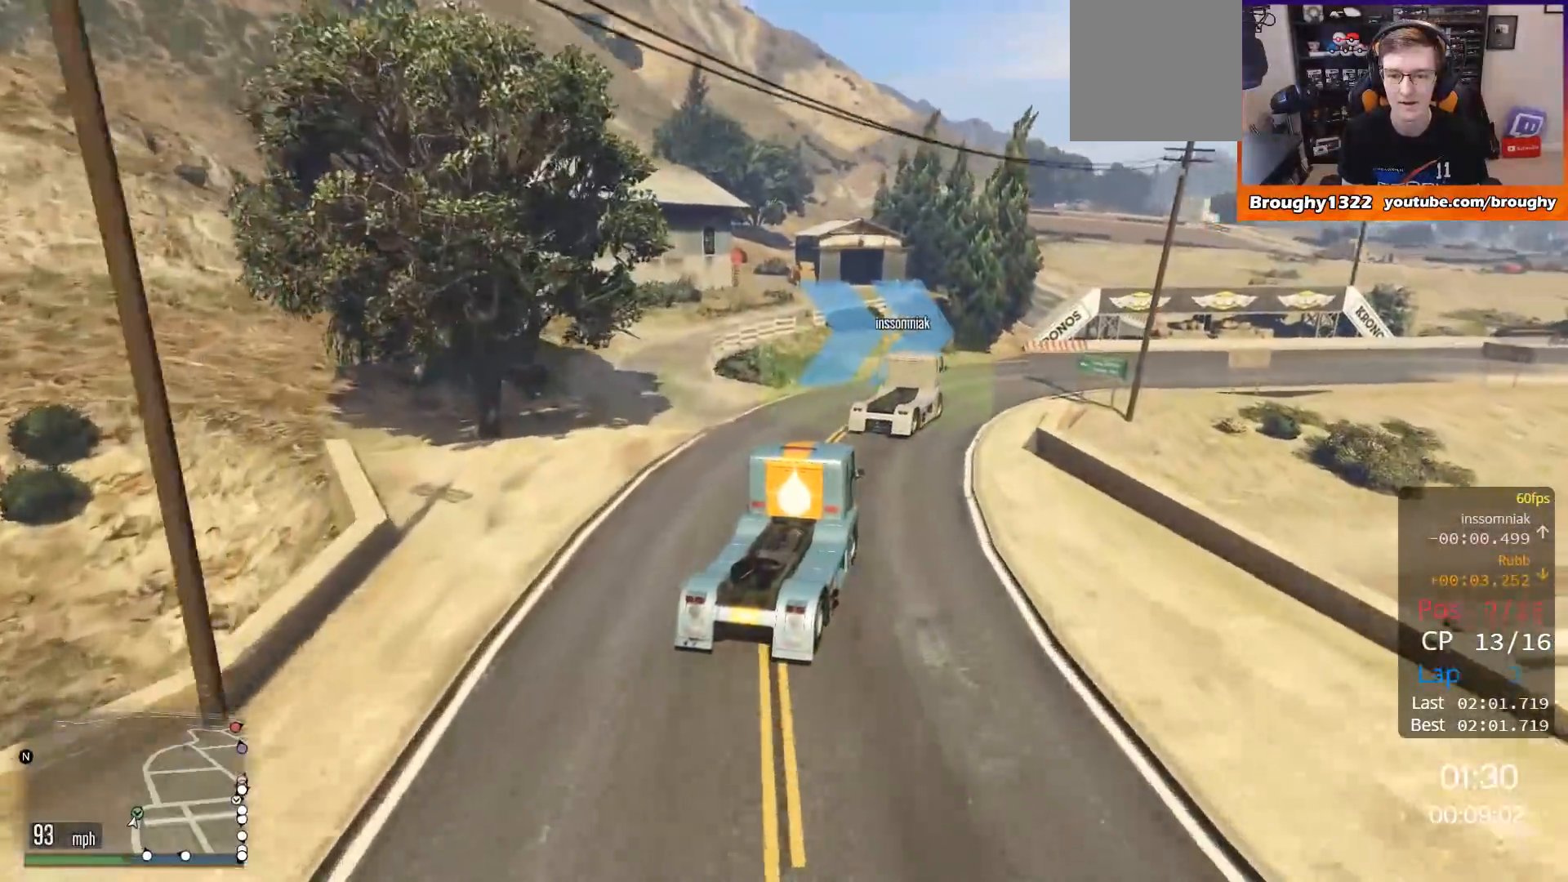
{"buttons": ["R2"], "left_stick": "right", "right_stick": "center", "events": []}
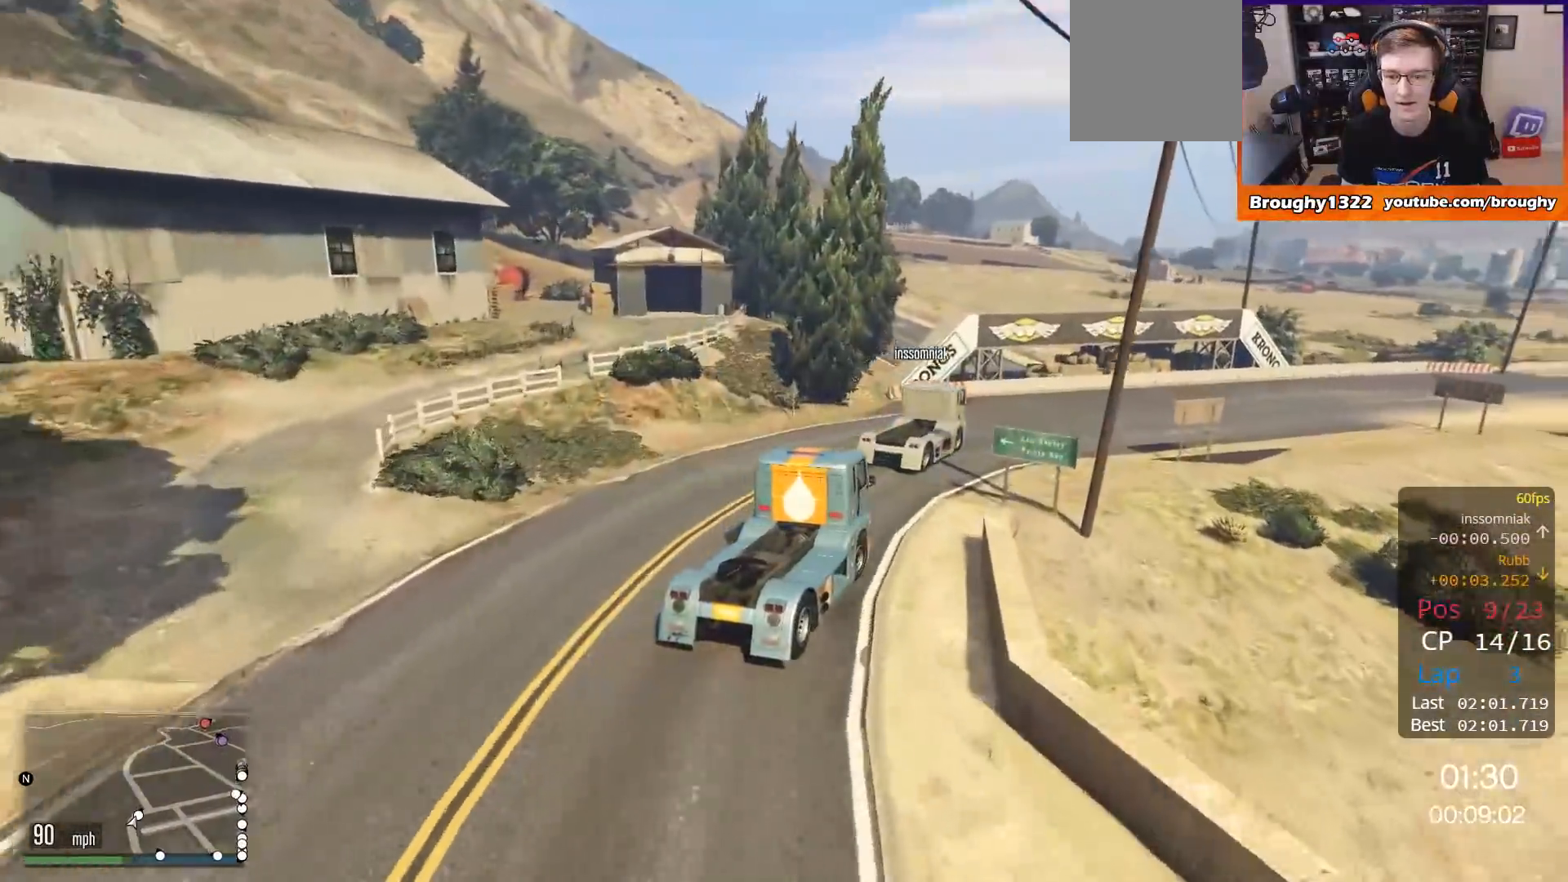
{"buttons": ["R2"], "left_stick": "right", "right_stick": "center", "events": []}
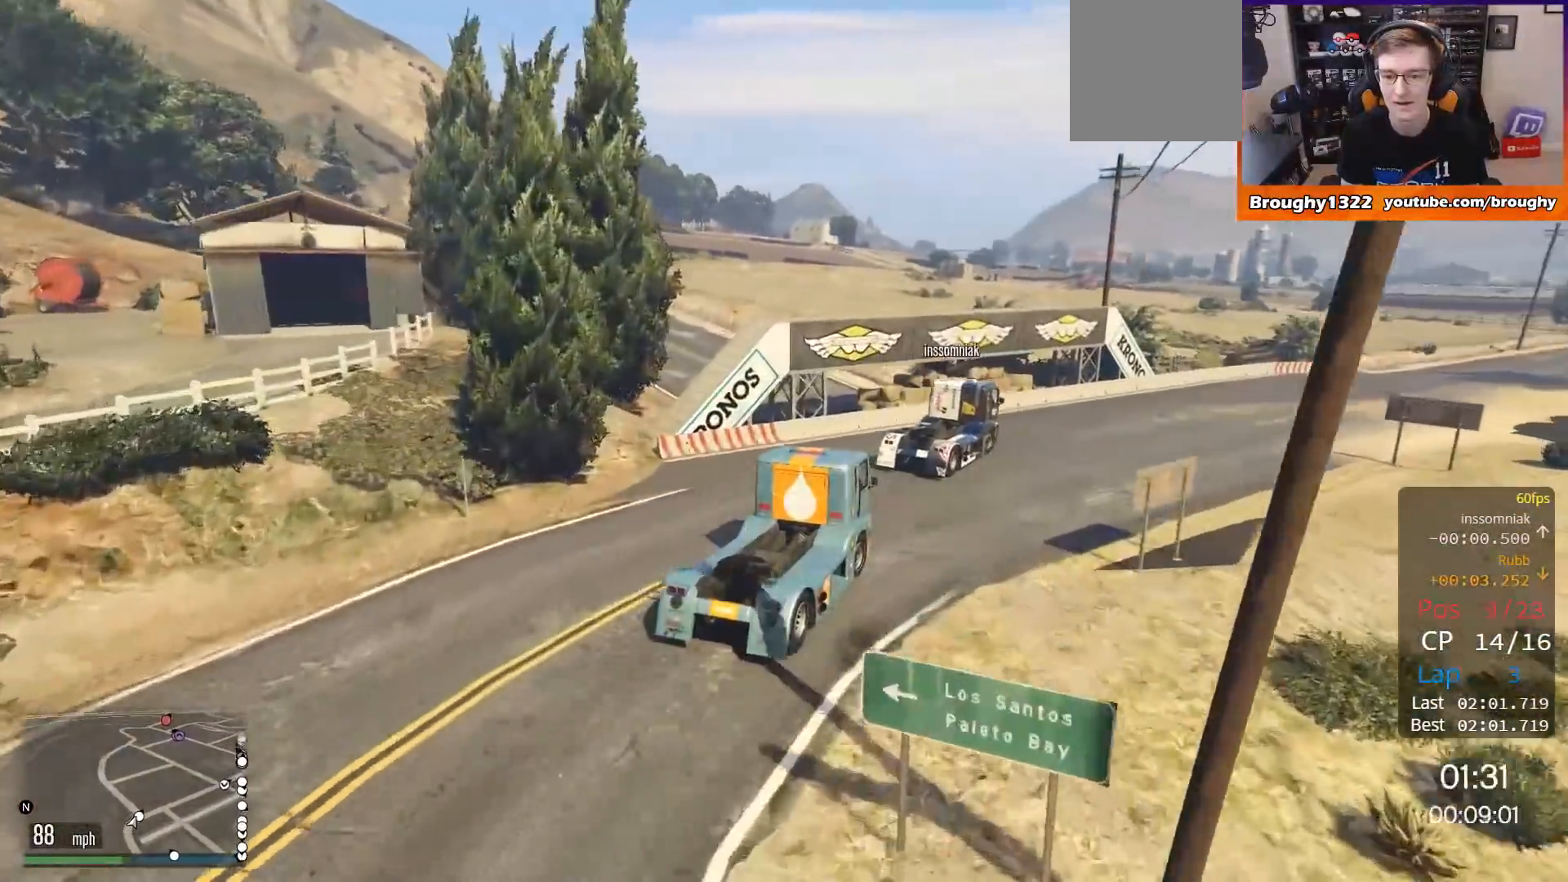
{"buttons": ["R2"], "left_stick": "right", "right_stick": "center", "events": []}
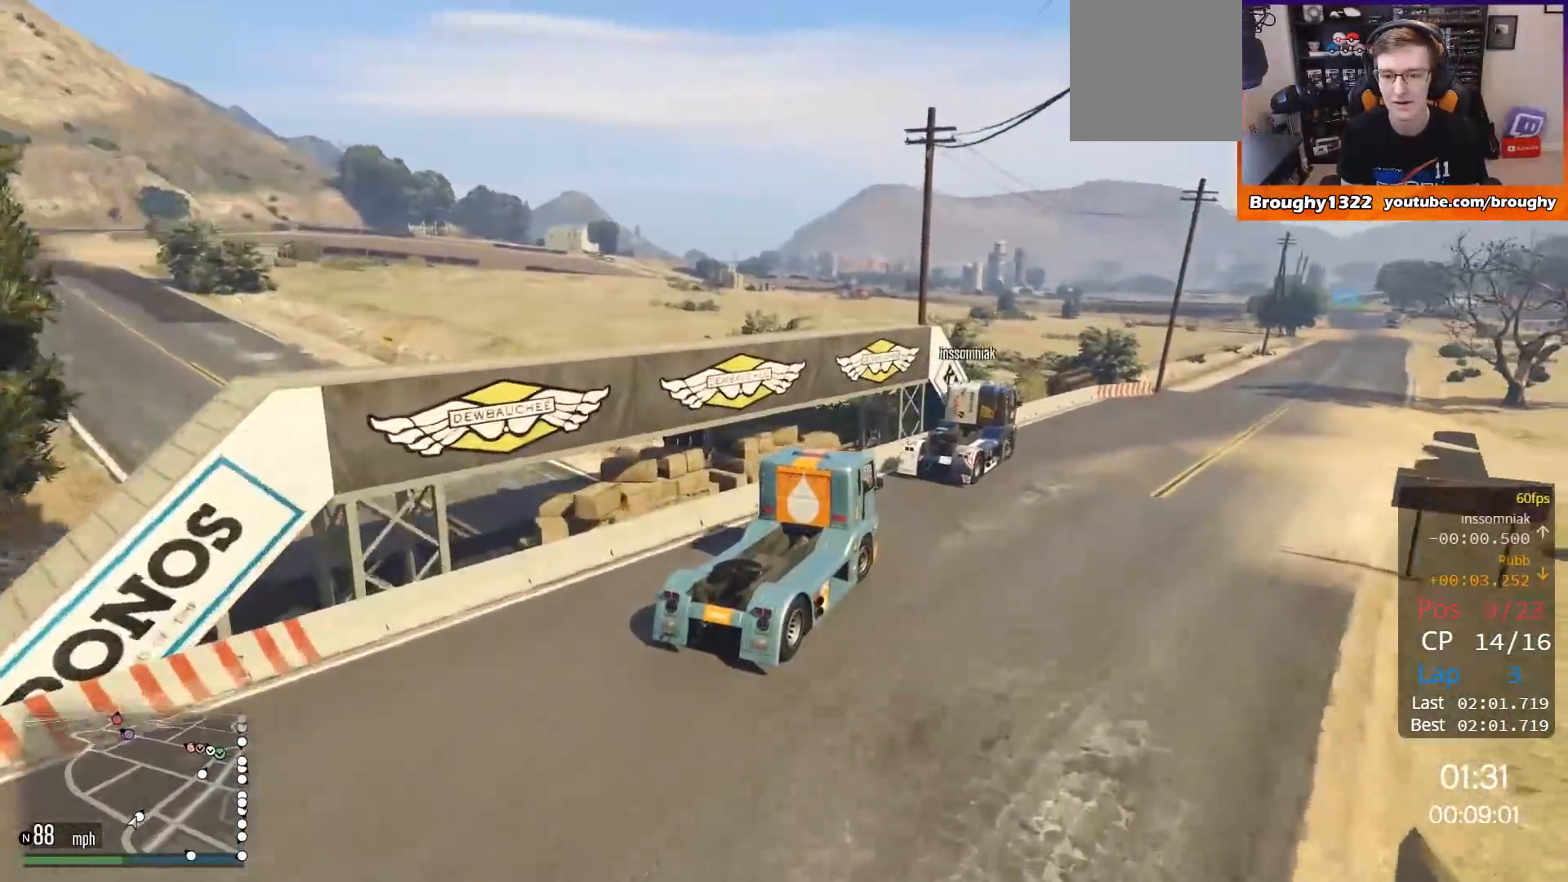
{"buttons": ["R2"], "left_stick": "center", "right_stick": "center", "events": [[484, "left_stick", "center"]]}
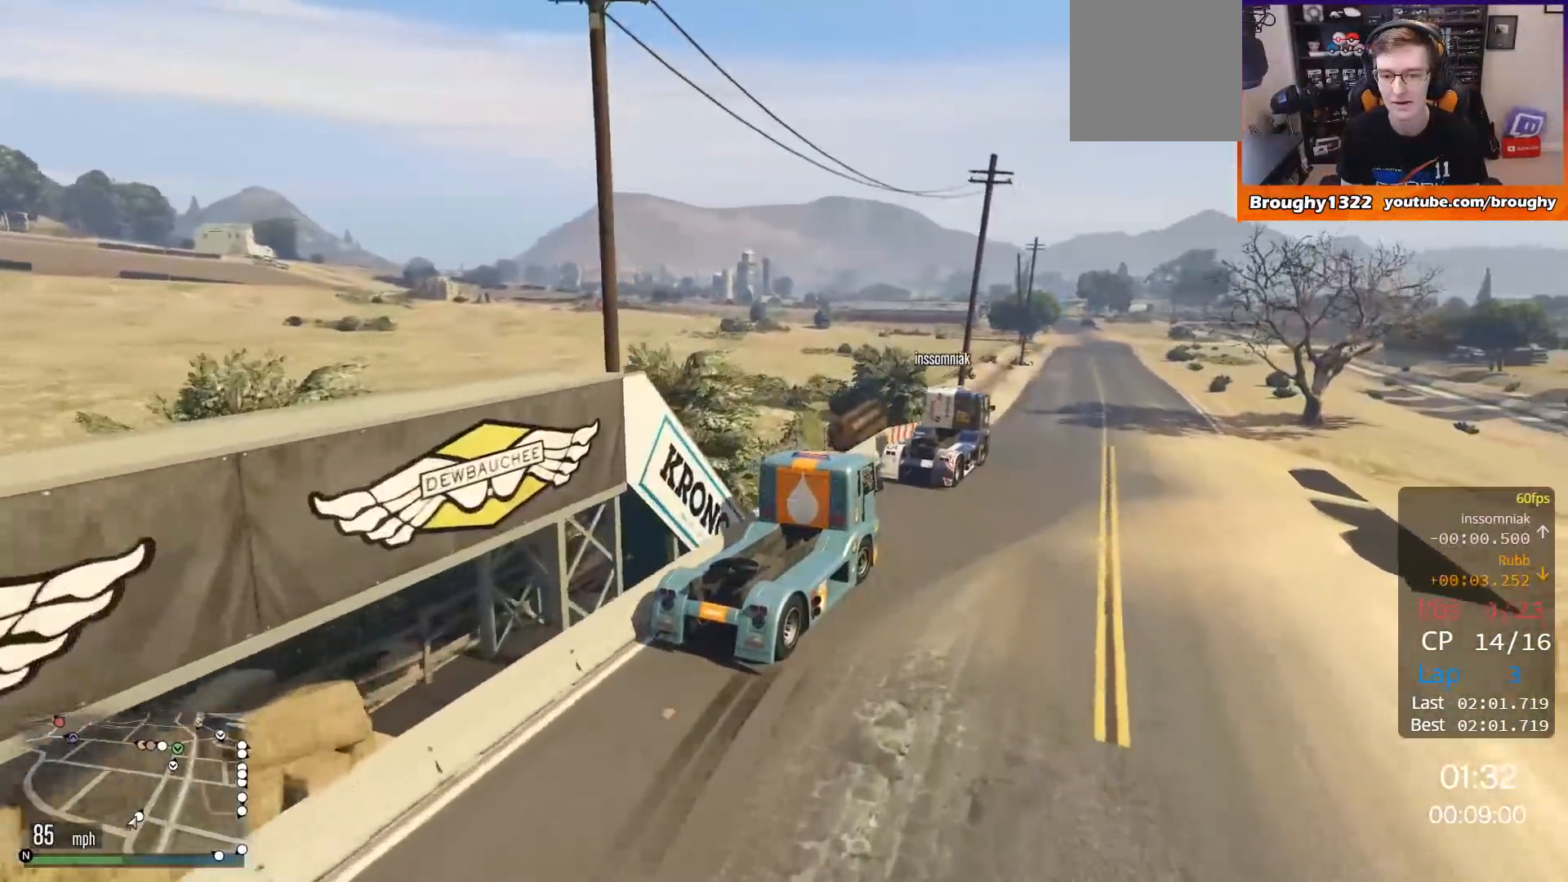
{"buttons": ["R2"], "left_stick": "left", "right_stick": "center", "events": [[83, "left_stick", "right"], [217, "left_stick", "center"], [450, "left_stick", "left"]]}
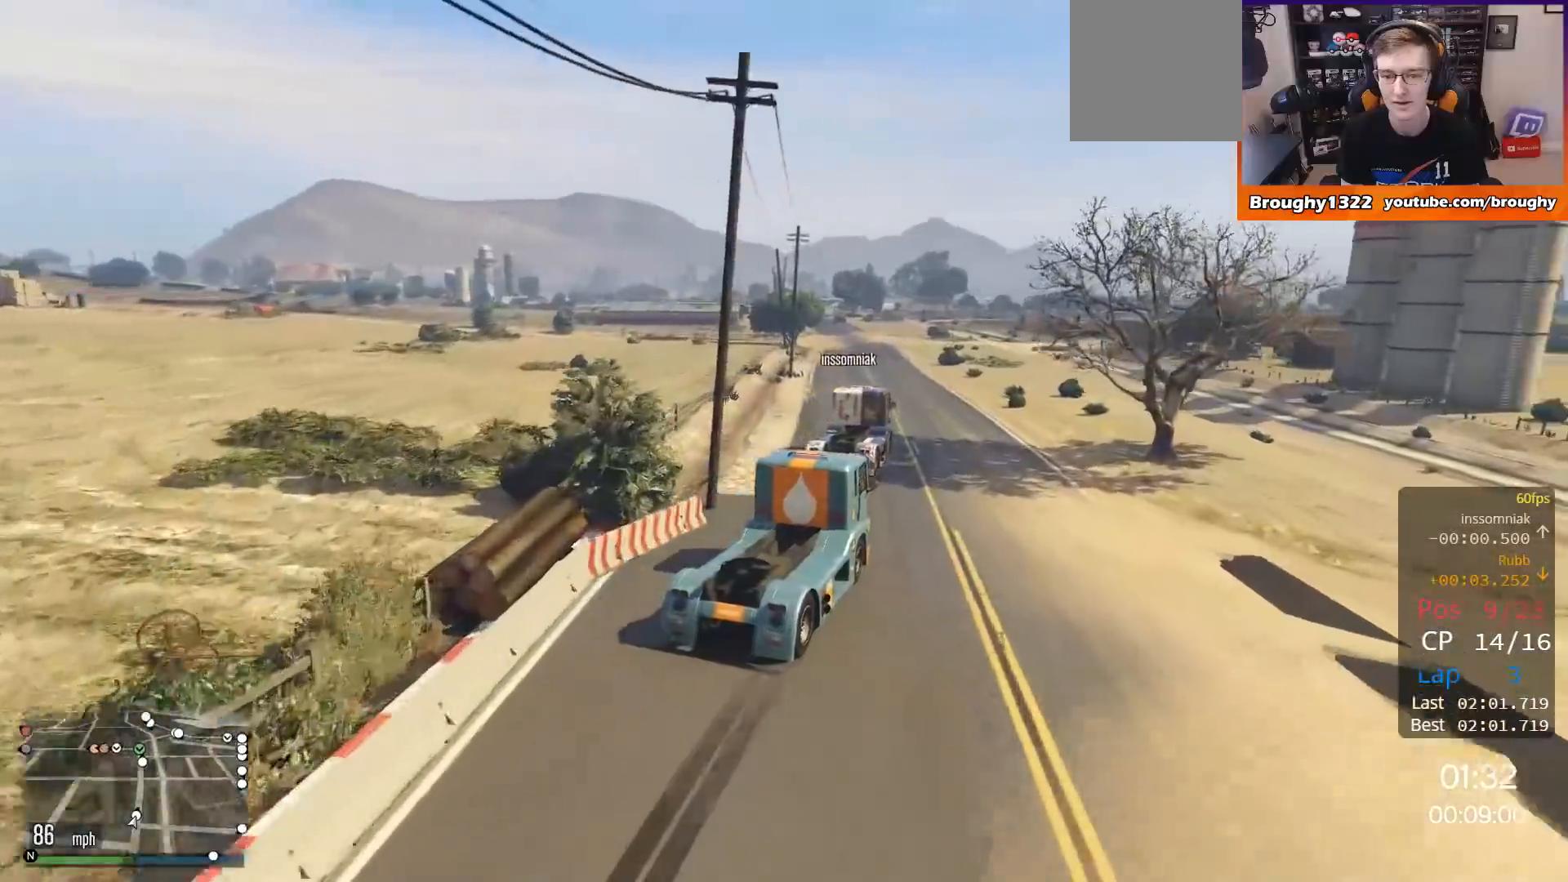
{"buttons": ["R2"], "left_stick": "up-left", "right_stick": "center", "events": [[117, "left_stick", "center"], [451, "left_stick", "up-left"]]}
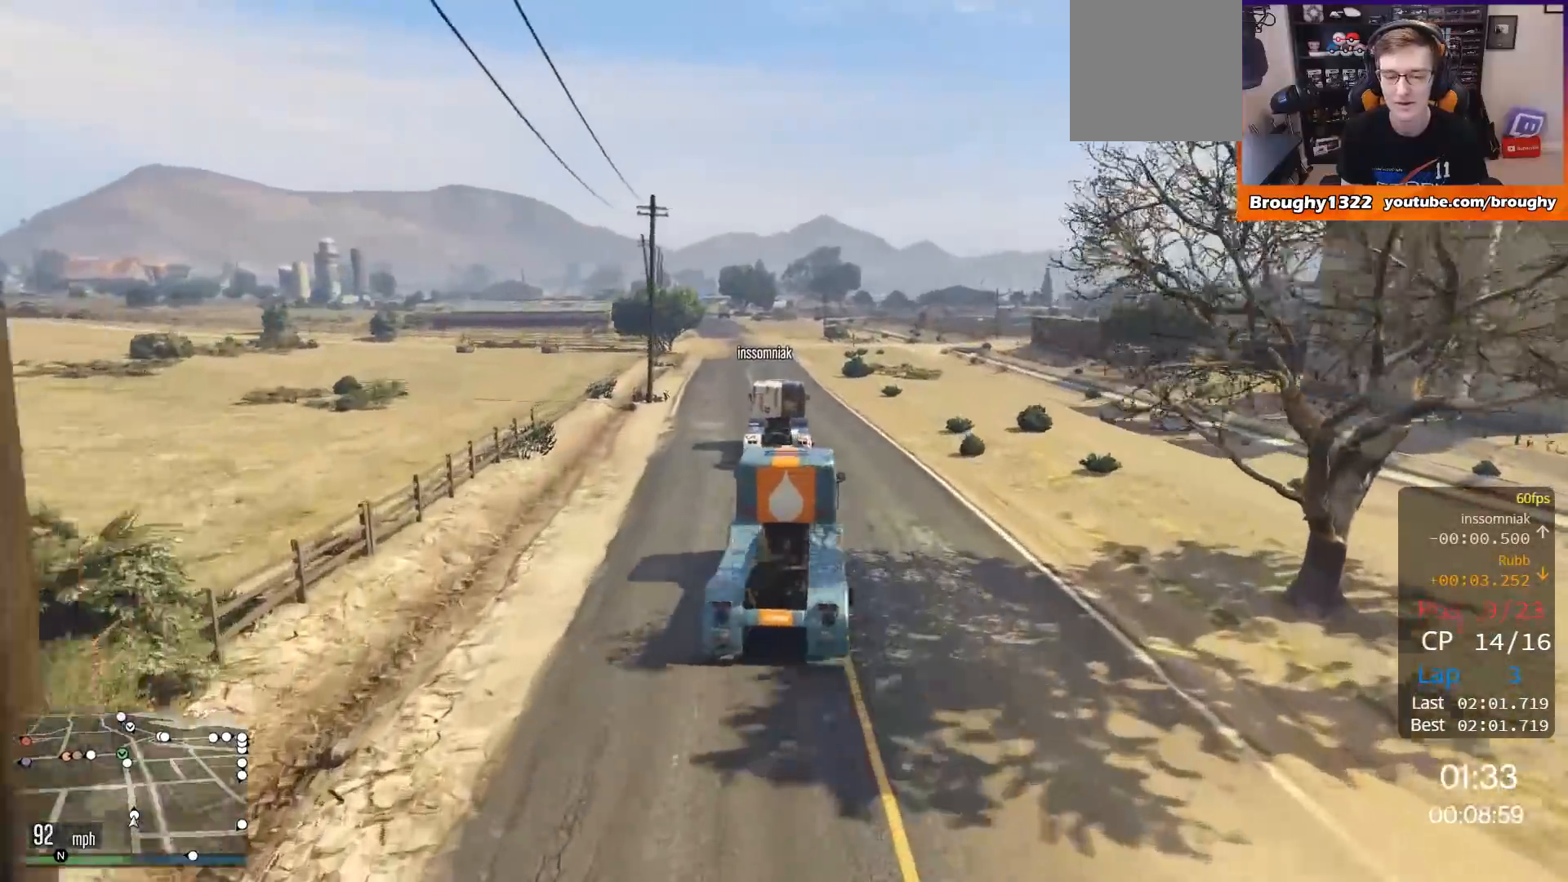
{"buttons": ["R2"], "left_stick": "up-left", "right_stick": "center", "events": [[83, "left_stick", "center"], [383, "left_stick", "up-left"]]}
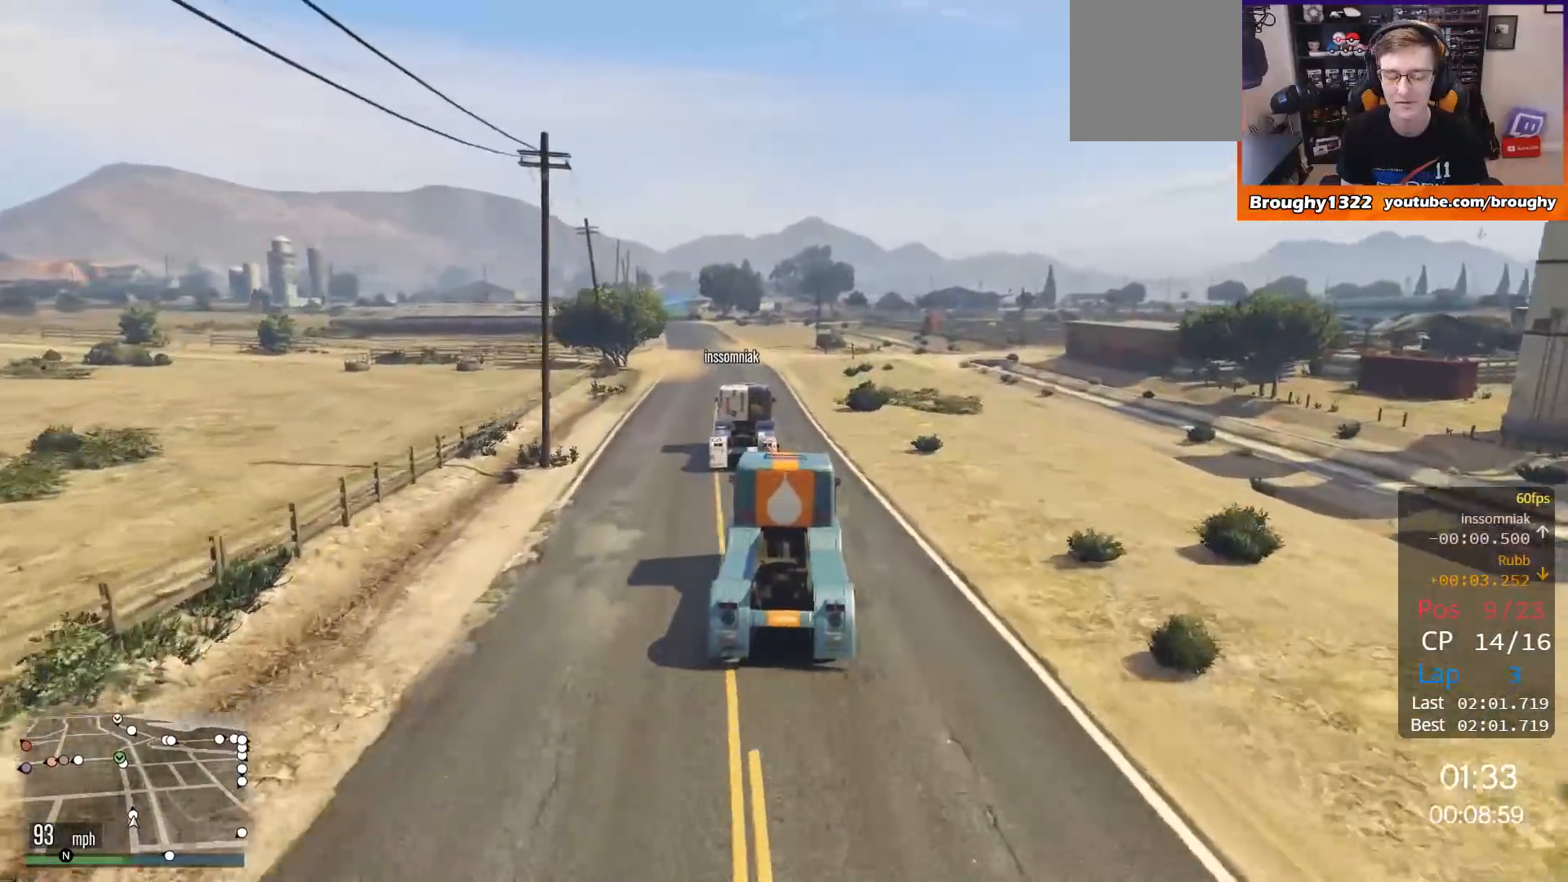
{"buttons": ["R2"], "left_stick": "center", "right_stick": "center", "events": [[50, "left_stick", "center"]]}
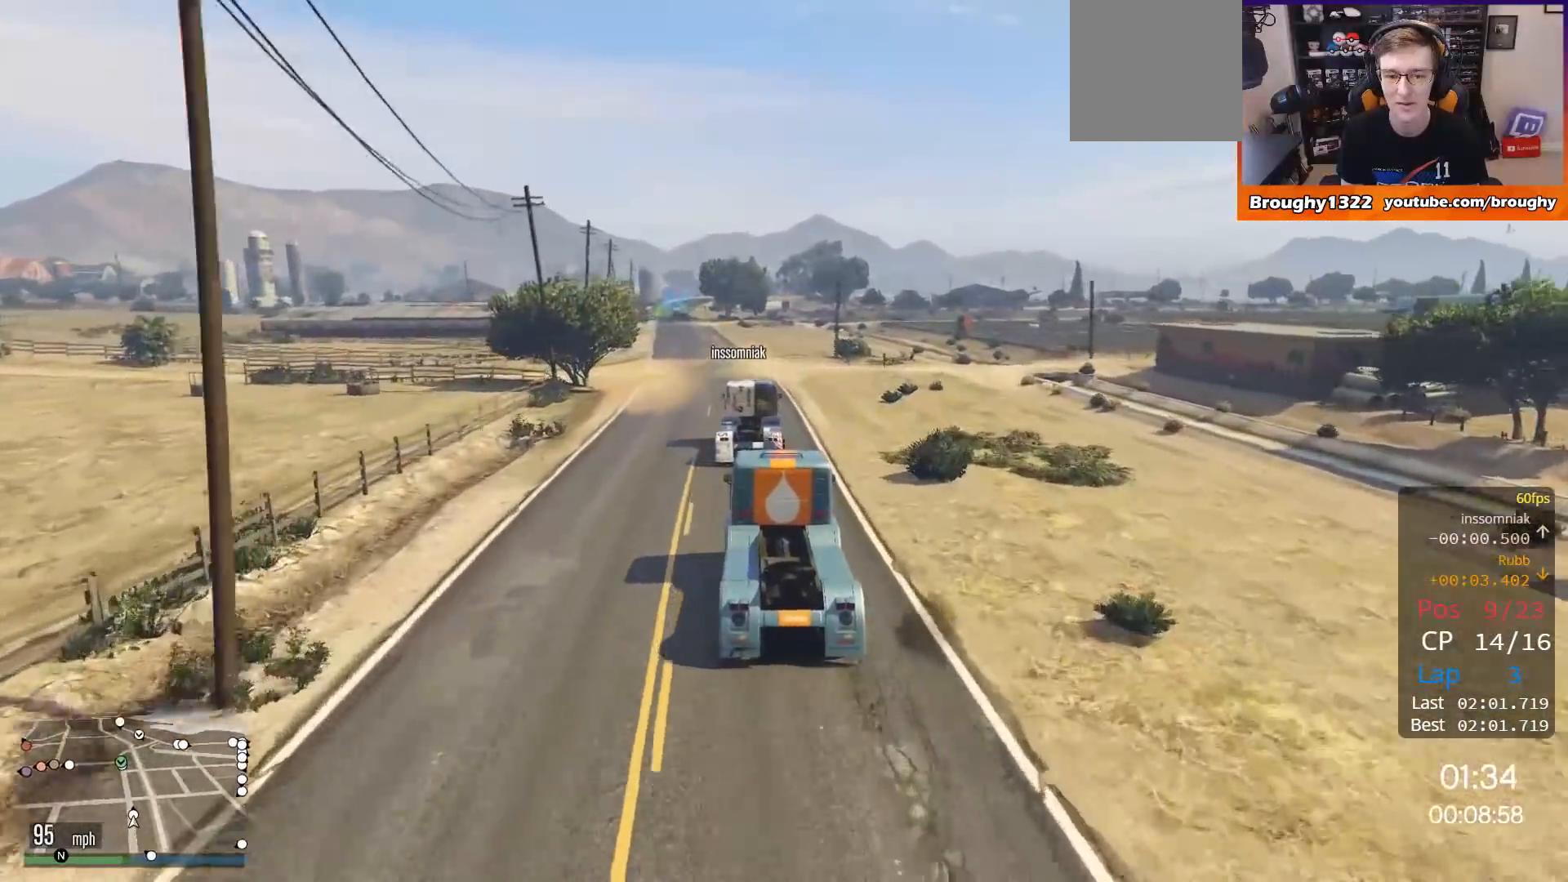
{"buttons": ["R2"], "left_stick": "center", "right_stick": "center", "events": [[83, "left_stick", "up-left"], [217, "left_stick", "center"]]}
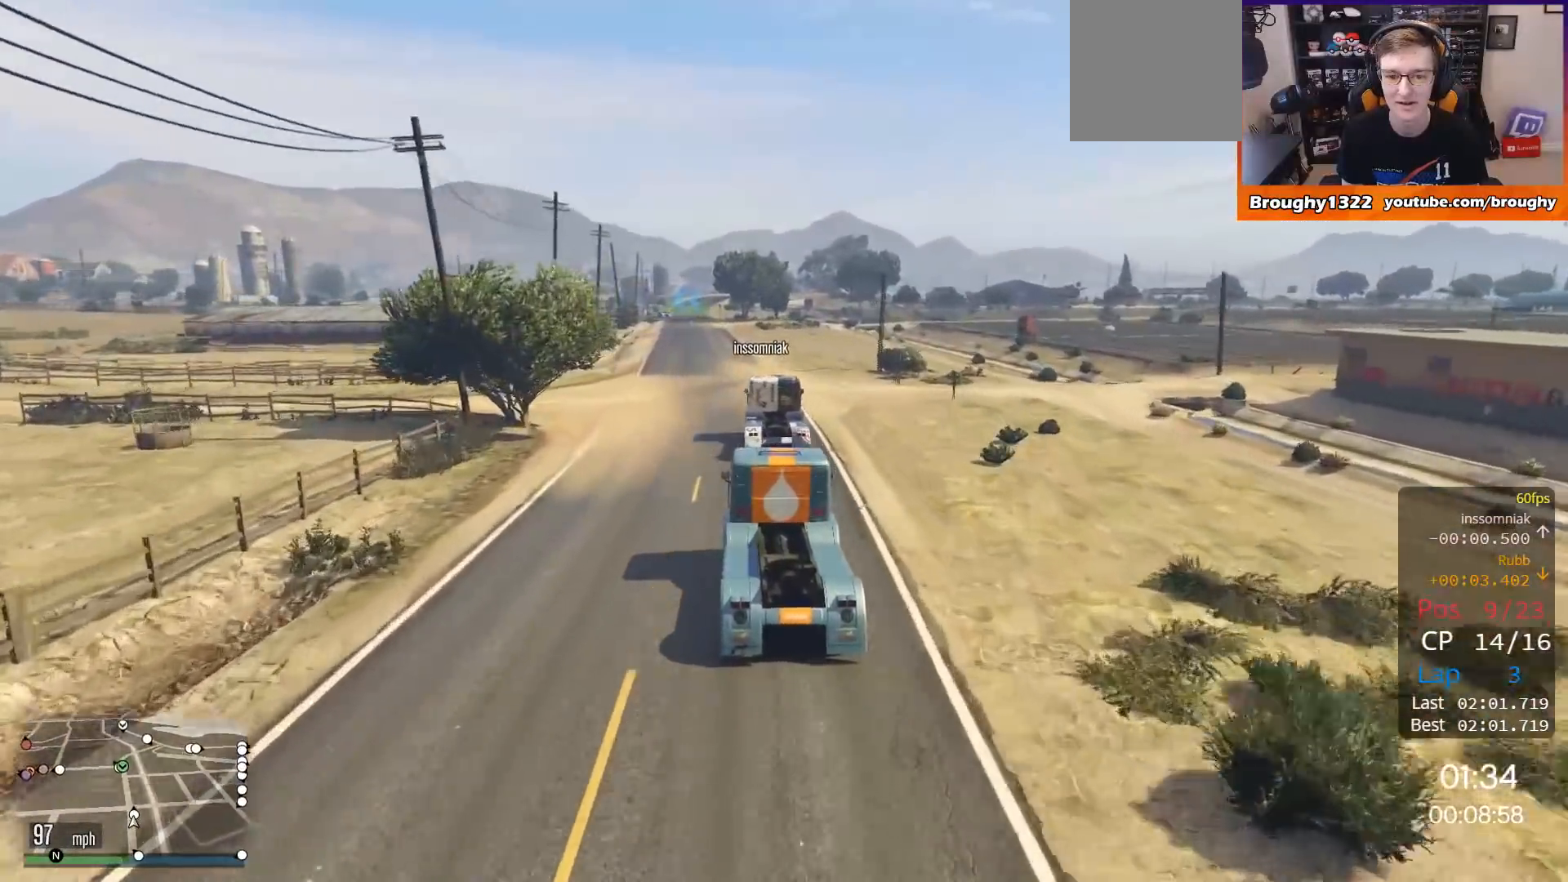
{"buttons": ["R2"], "left_stick": "center", "right_stick": "center", "events": [[167, "left_stick", "up-left"], [334, "left_stick", "center"]]}
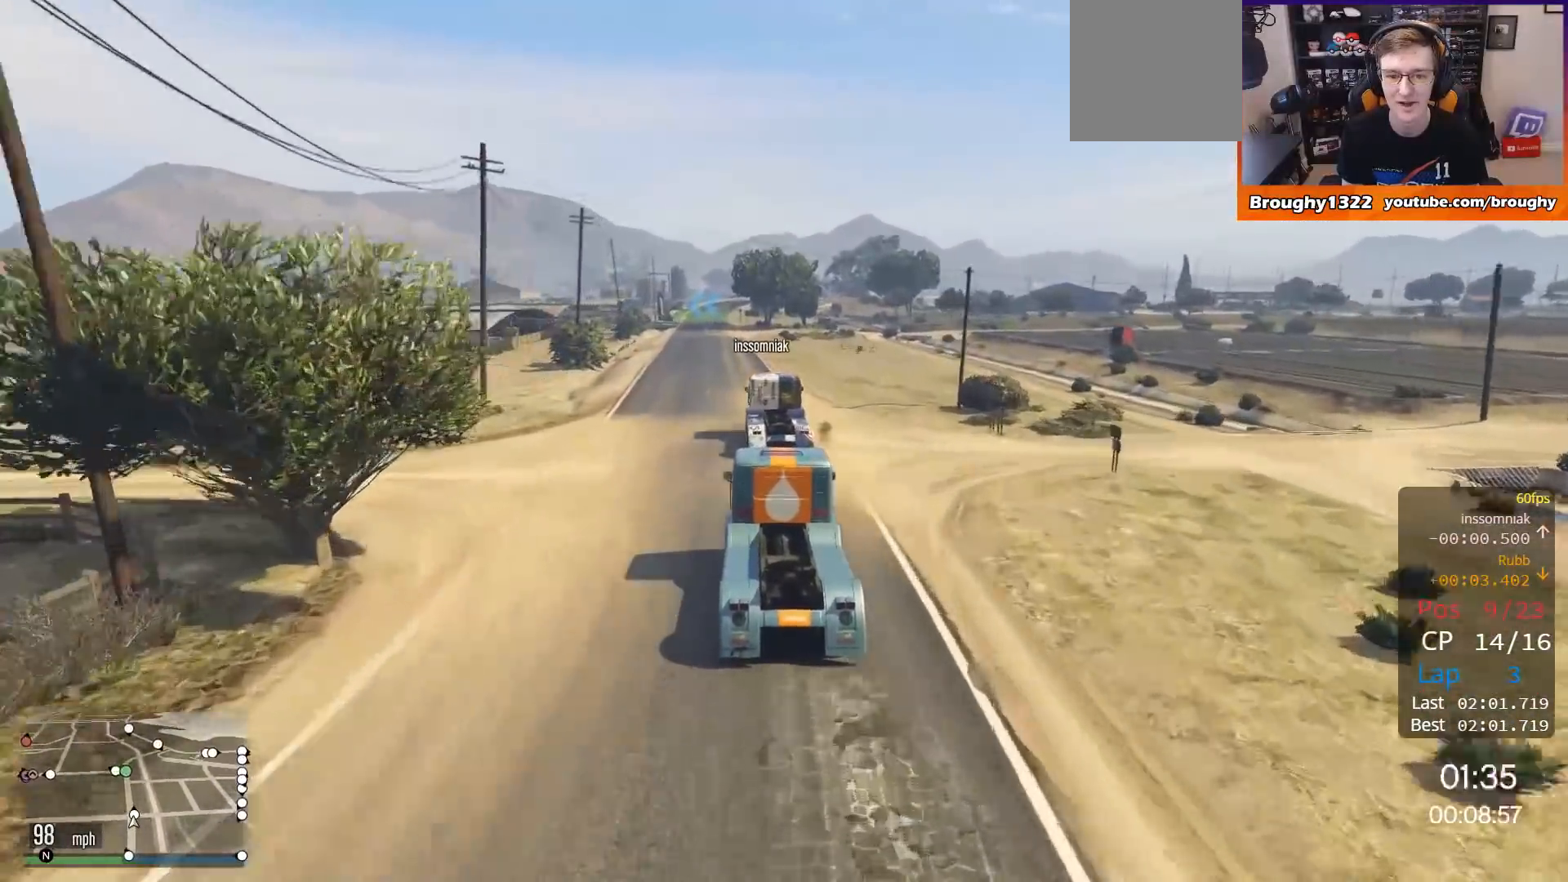
{"buttons": ["R2"], "left_stick": "up-left", "right_stick": "center", "events": [[434, "left_stick", "up-left"]]}
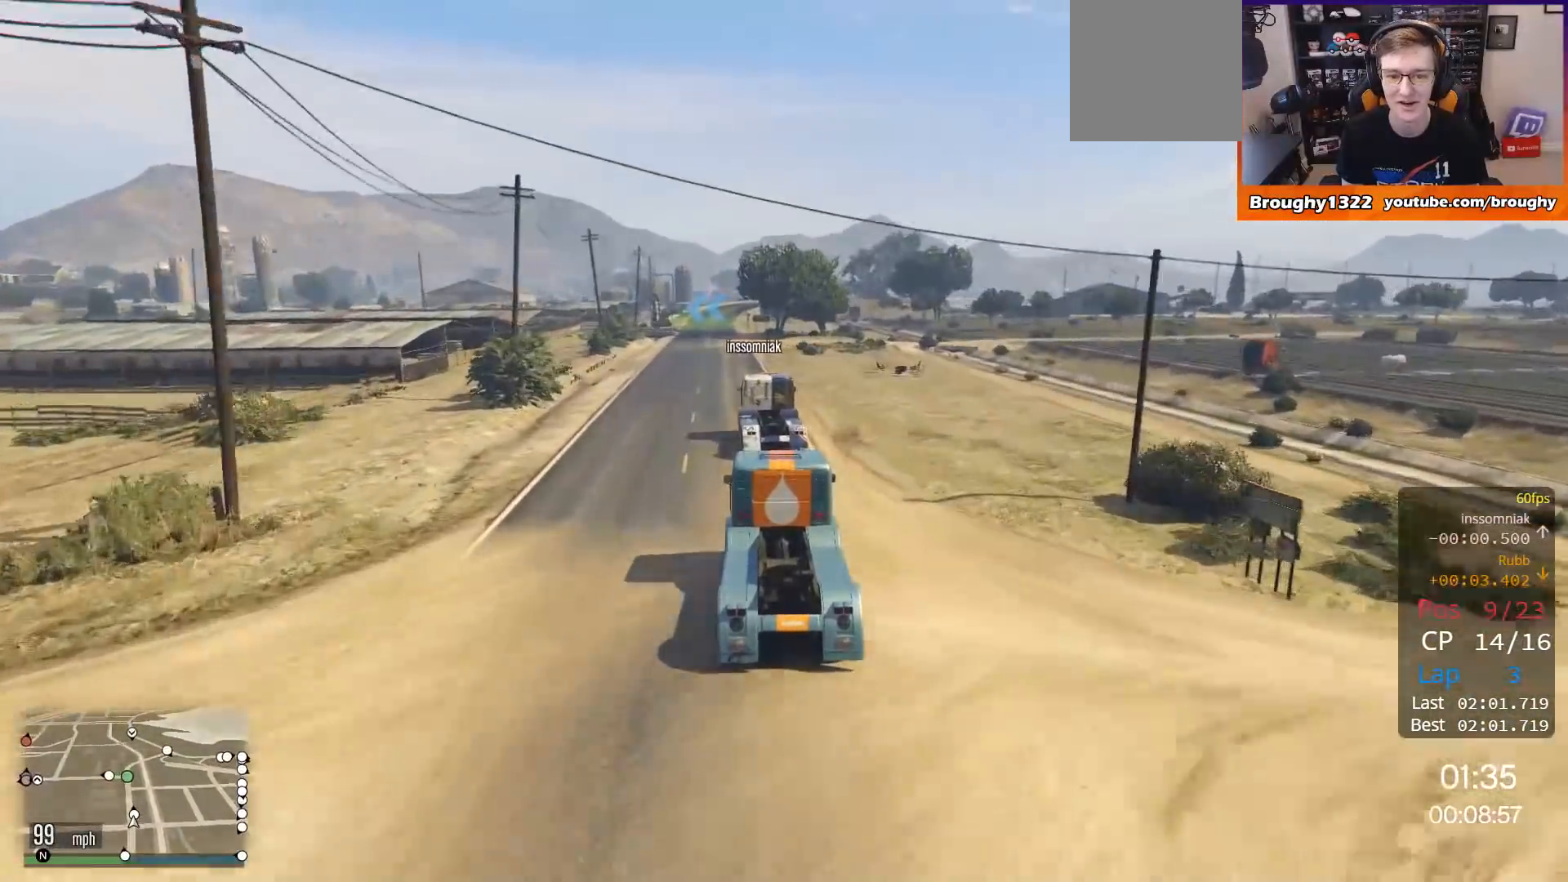
{"buttons": ["R2"], "left_stick": "center", "right_stick": "center", "events": [[67, "left_stick", "center"]]}